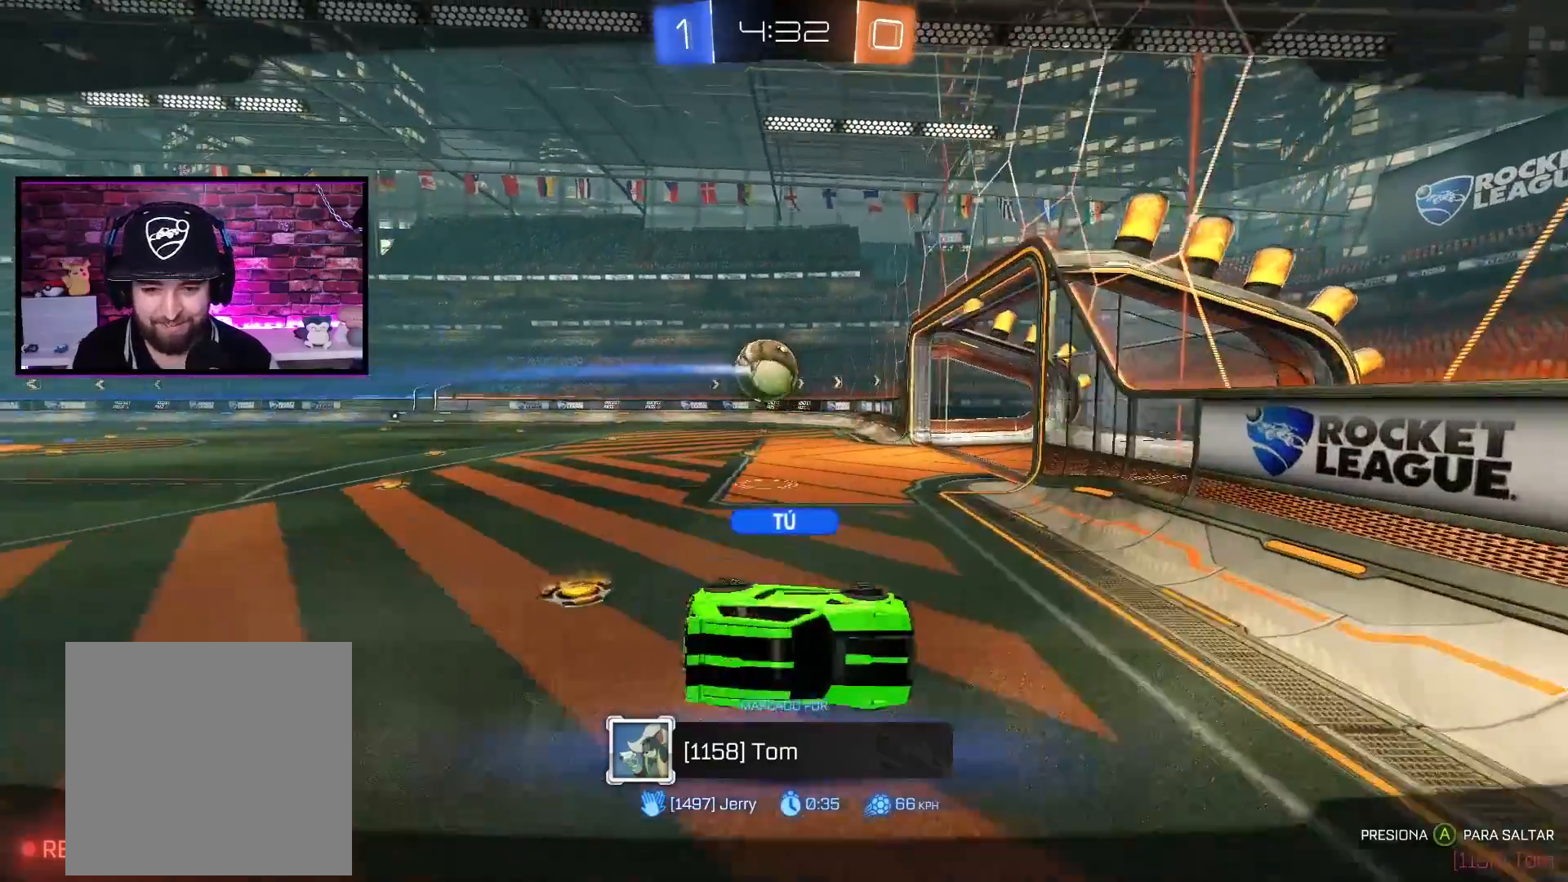
Gameplay with a controller (Xbox layout); each line is a JSON object with the inputs held at the frame after it. "events" lists button and stick changes between this image and that frame as [ms after this image, input, new state], when the widget could be followed in between.
{"buttons": [], "left_stick": "center", "right_stick": "center", "events": [[101, "A", "down"], [134, "A", "up"]]}
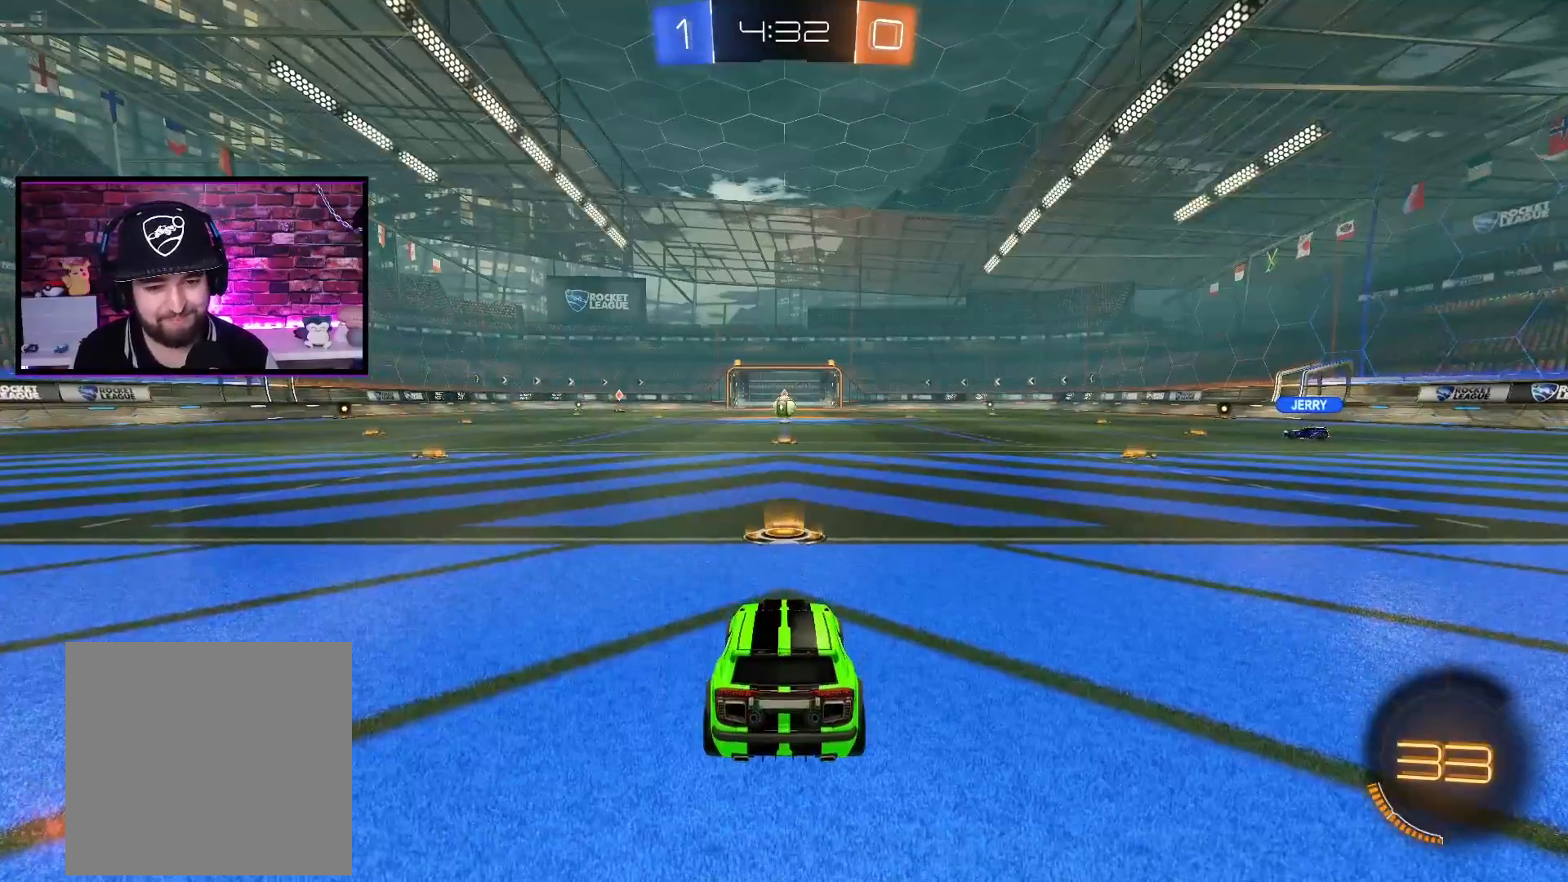
{"buttons": ["Y"], "left_stick": "center", "right_stick": "center", "events": [[317, "right_stick", "right"], [400, "right_stick", "center"], [500, "Y", "down"]]}
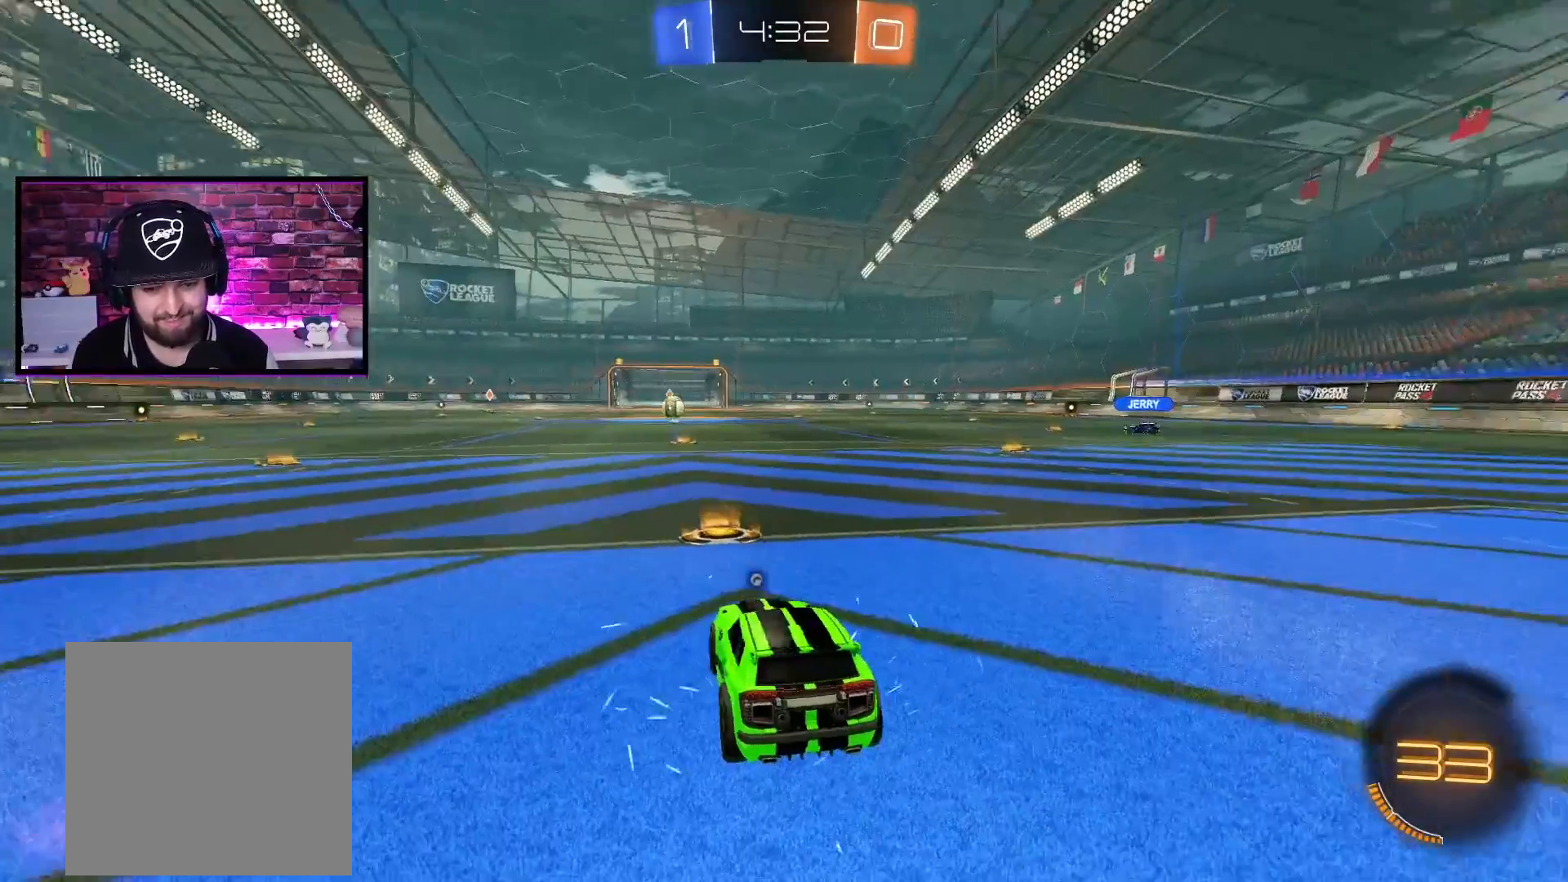
{"buttons": ["B"], "left_stick": "center", "right_stick": "center", "events": [[117, "B", "down"], [167, "Y", "up"]]}
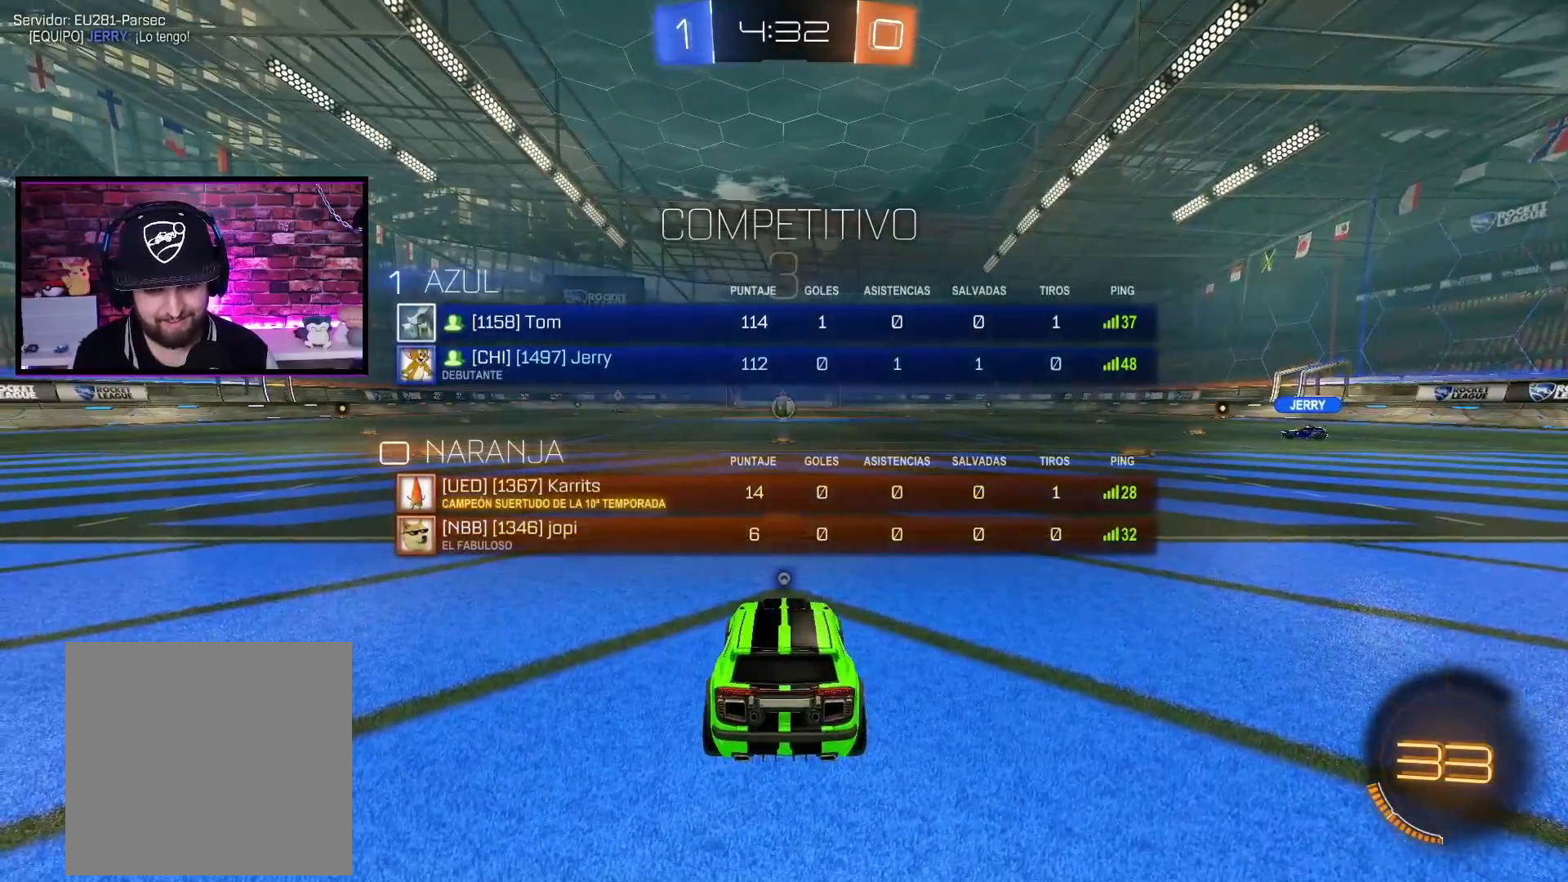
{"buttons": ["B"], "left_stick": "center", "right_stick": "center", "events": []}
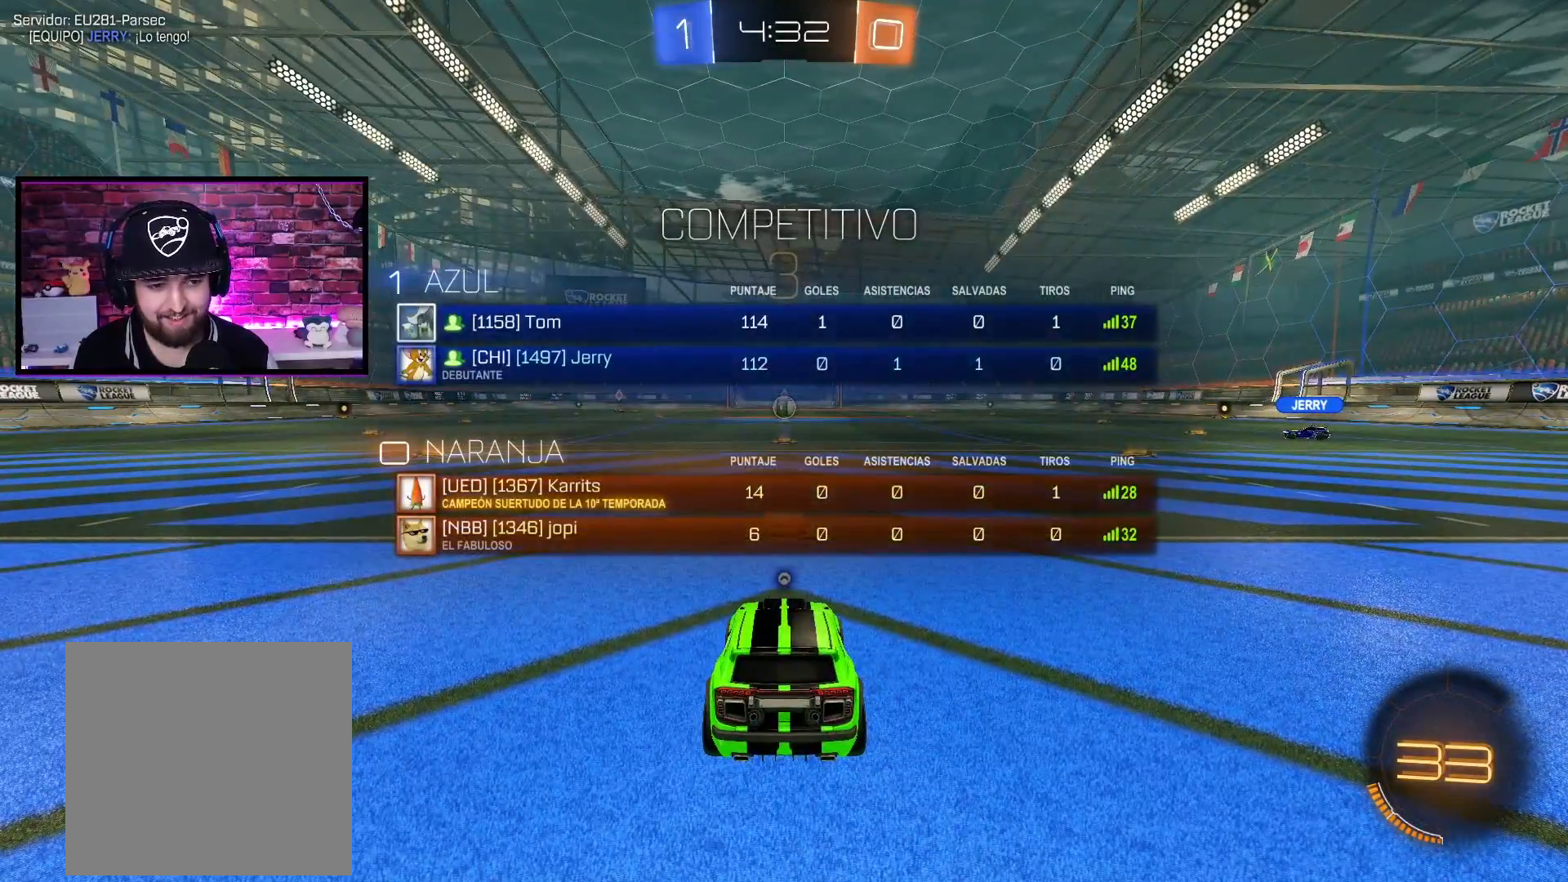
{"buttons": [], "left_stick": "center", "right_stick": "center", "events": [[134, "B", "up"]]}
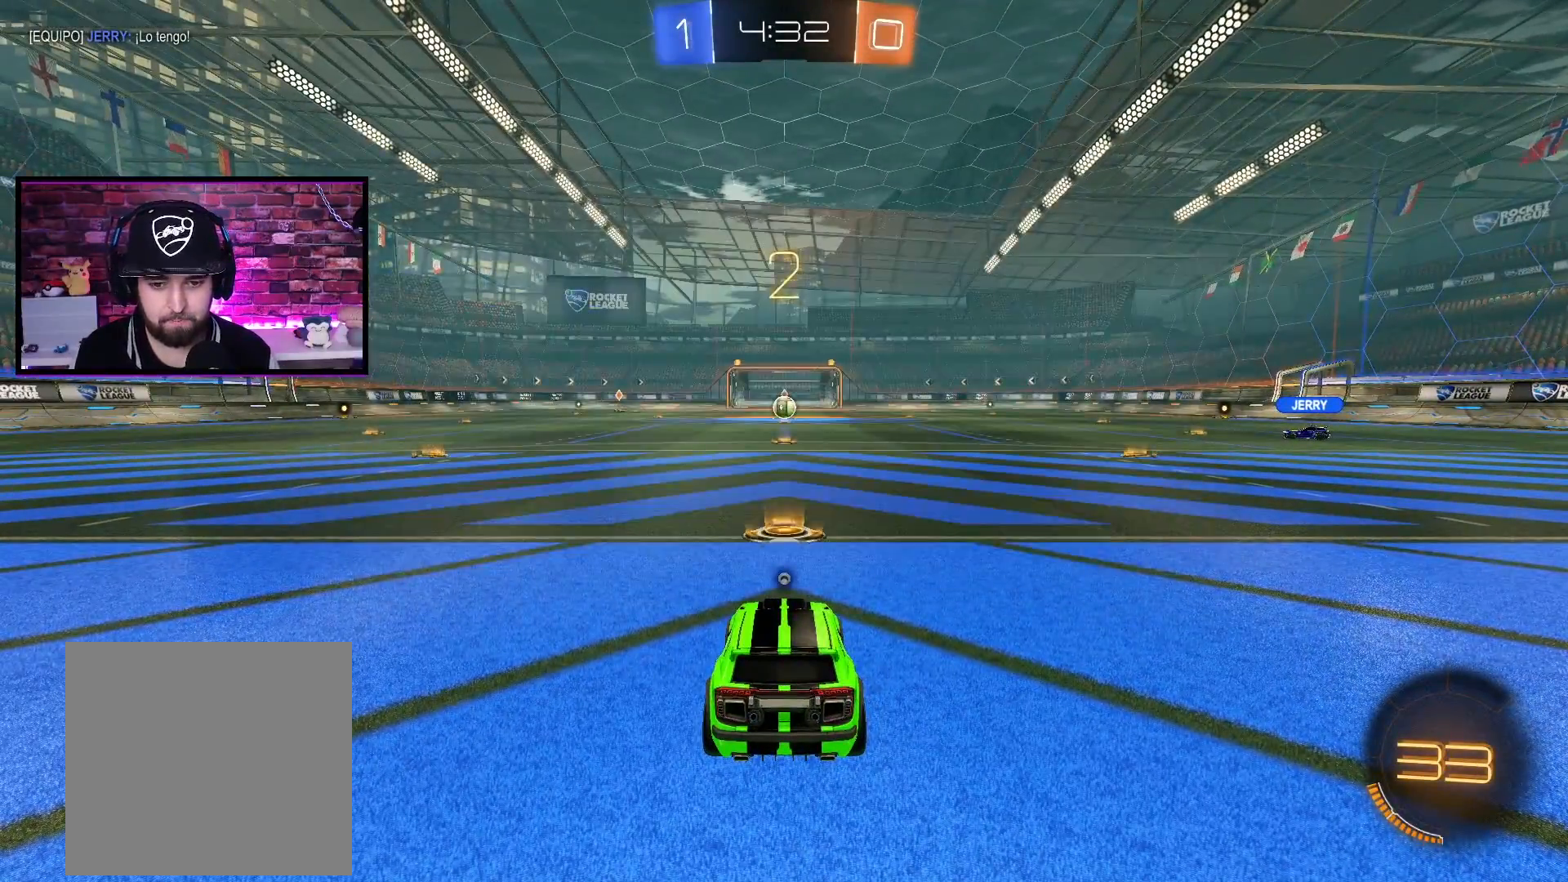
{"buttons": ["A", "R2"], "left_stick": "center", "right_stick": "center", "events": [[83, "right_stick", "right"], [183, "right_stick", "center"], [300, "R2", "down"], [317, "A", "down"]]}
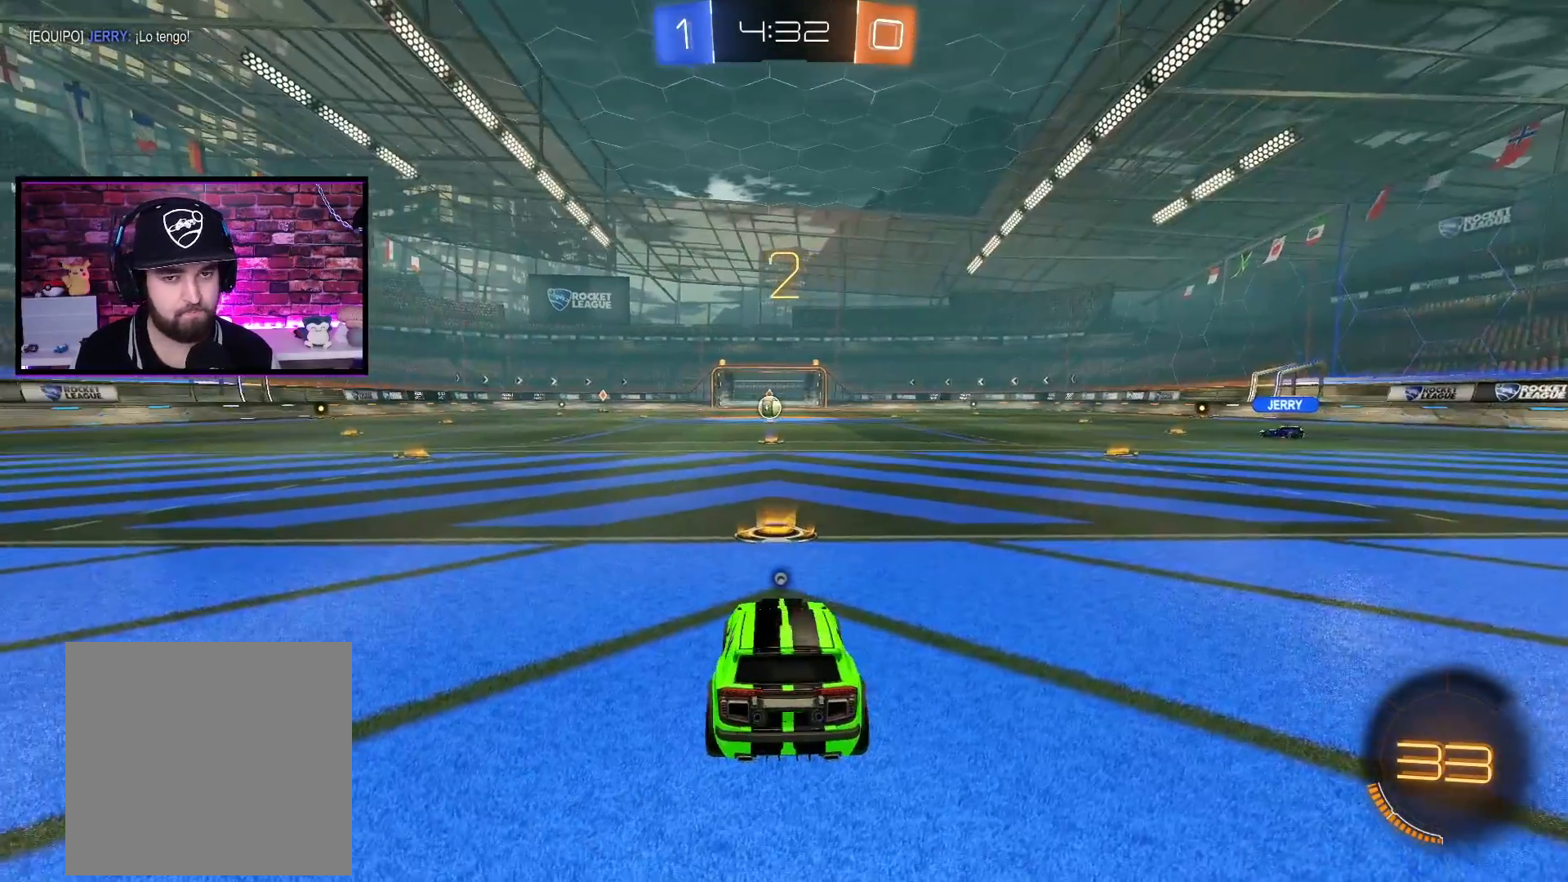
{"buttons": ["A", "R2"], "left_stick": "center", "right_stick": "center", "events": []}
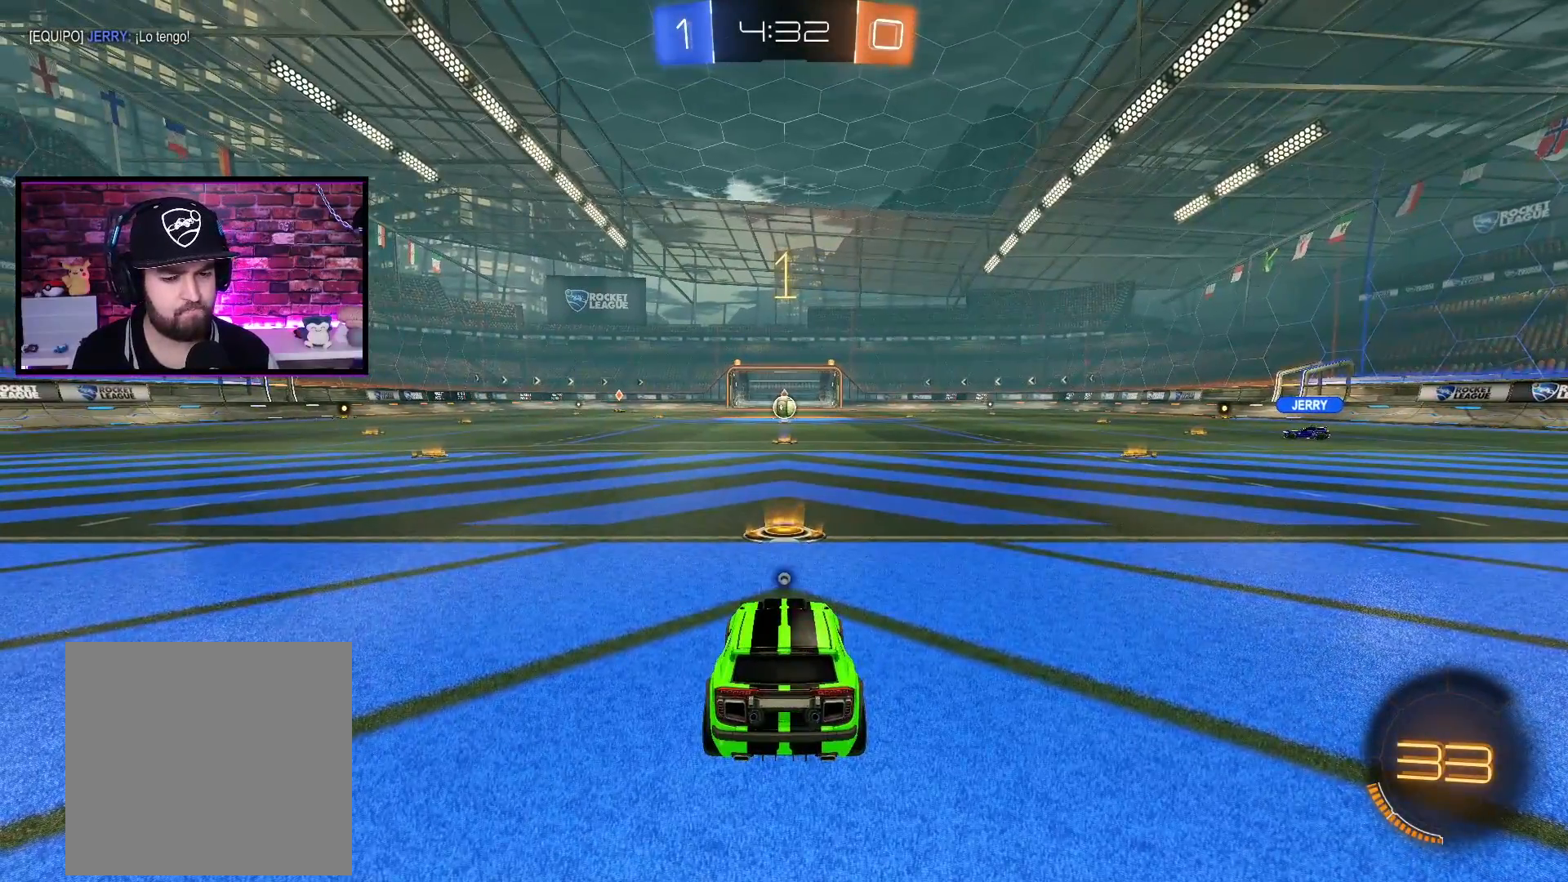
{"buttons": ["A", "L1", "R2"], "left_stick": "right", "right_stick": "center", "events": [[417, "left_stick", "right"], [434, "L1", "down"]]}
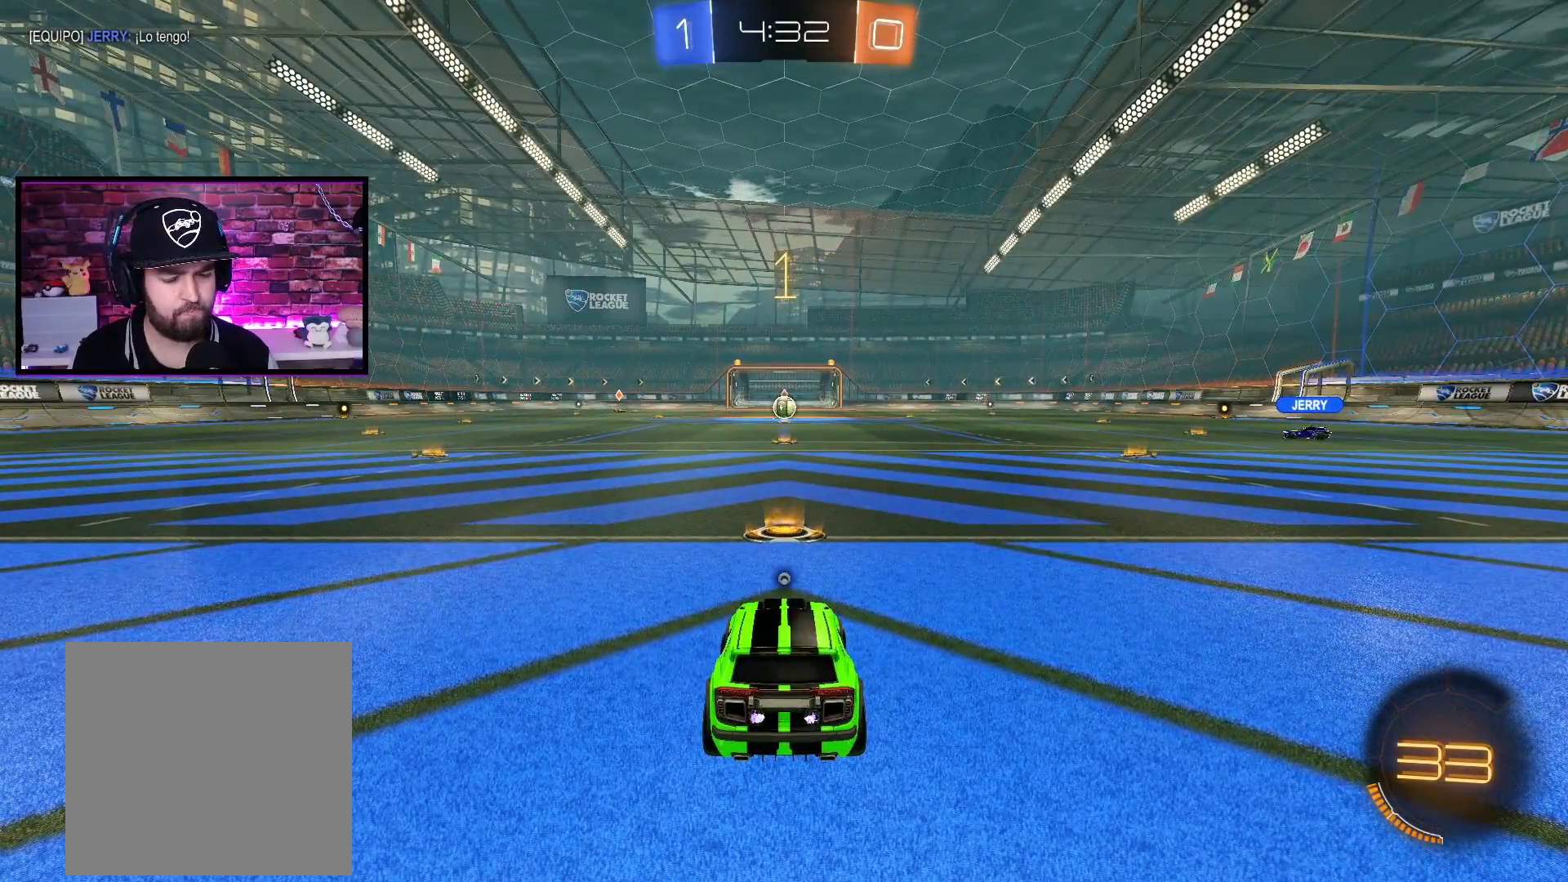
{"buttons": ["A", "R2"], "left_stick": "up-right", "right_stick": "center", "events": [[34, "L1", "up"], [151, "left_stick", "up-right"]]}
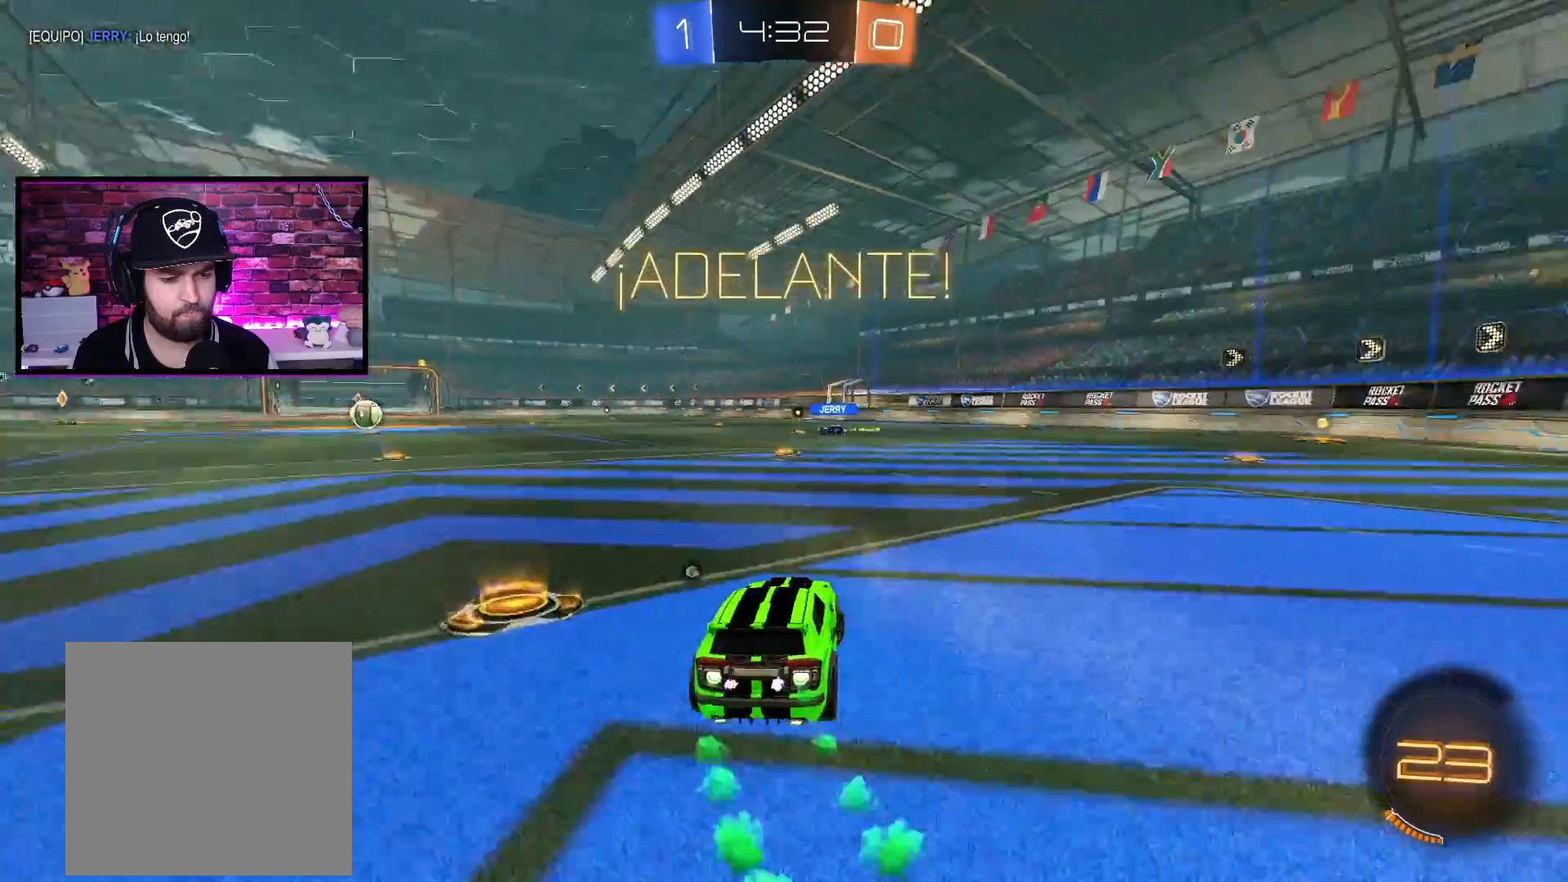
{"buttons": ["A", "X", "R2"], "left_stick": "up", "right_stick": "center", "events": [[284, "X", "down"], [300, "left_stick", "up"], [384, "X", "up"], [450, "X", "down"]]}
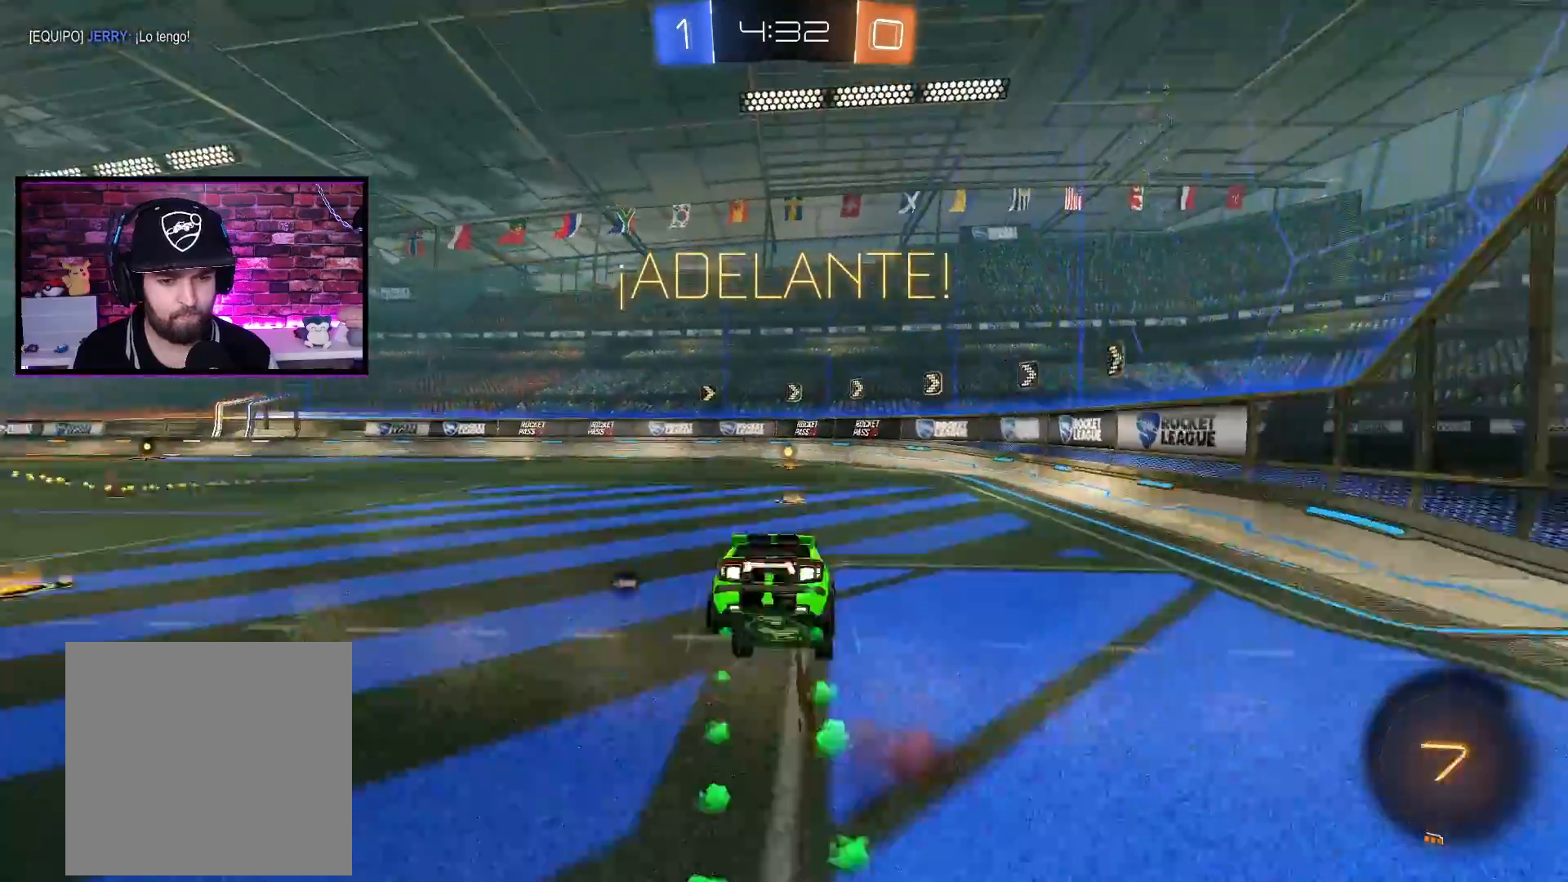
{"buttons": [], "left_stick": "center", "right_stick": "center", "events": [[67, "X", "up"], [84, "A", "up"], [134, "left_stick", "center"], [217, "R2", "up"], [301, "left_stick", "right"], [401, "left_stick", "center"]]}
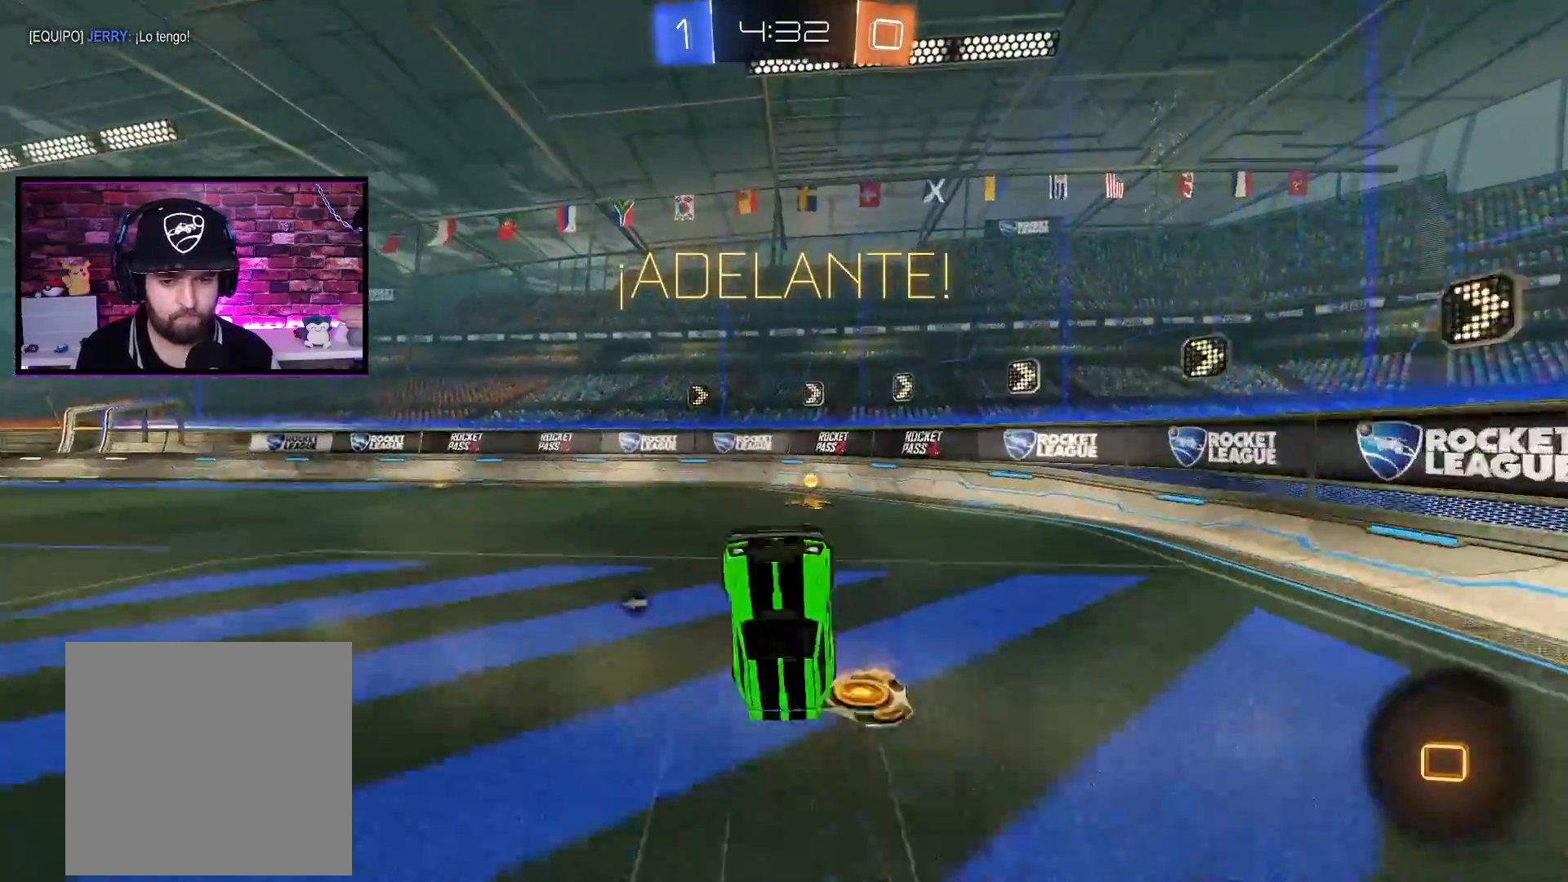
{"buttons": ["R2"], "left_stick": "center", "right_stick": "center", "events": [[50, "Y", "down"], [67, "left_stick", "right"], [83, "Y", "up"], [183, "left_stick", "center"], [450, "R2", "down"]]}
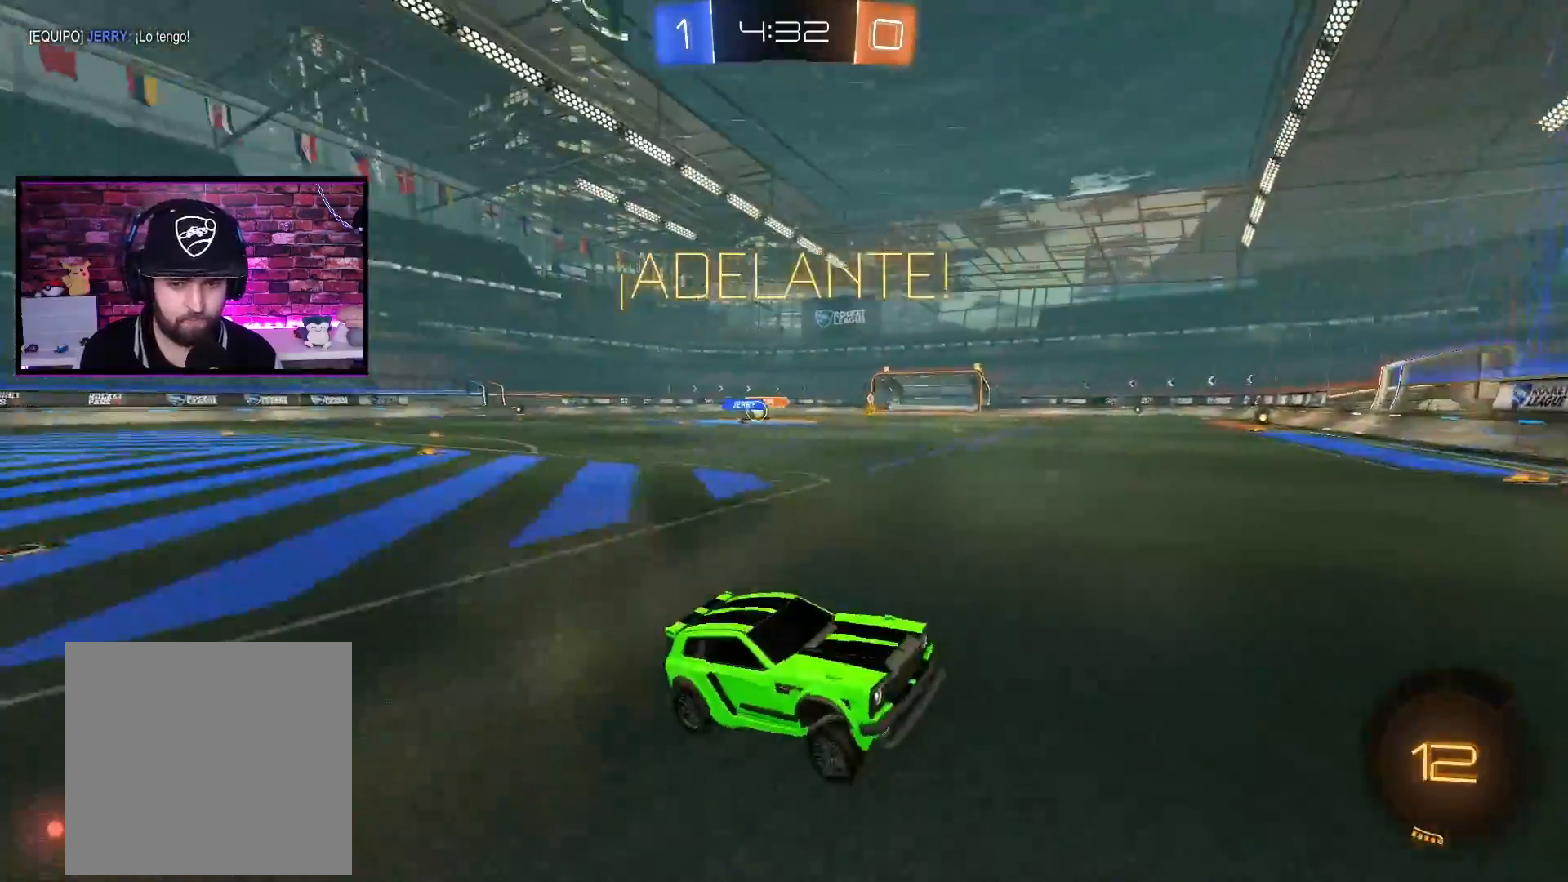
{"buttons": ["R2"], "left_stick": "left", "right_stick": "center", "events": [[84, "left_stick", "left"], [151, "L1", "down"], [284, "L1", "up"]]}
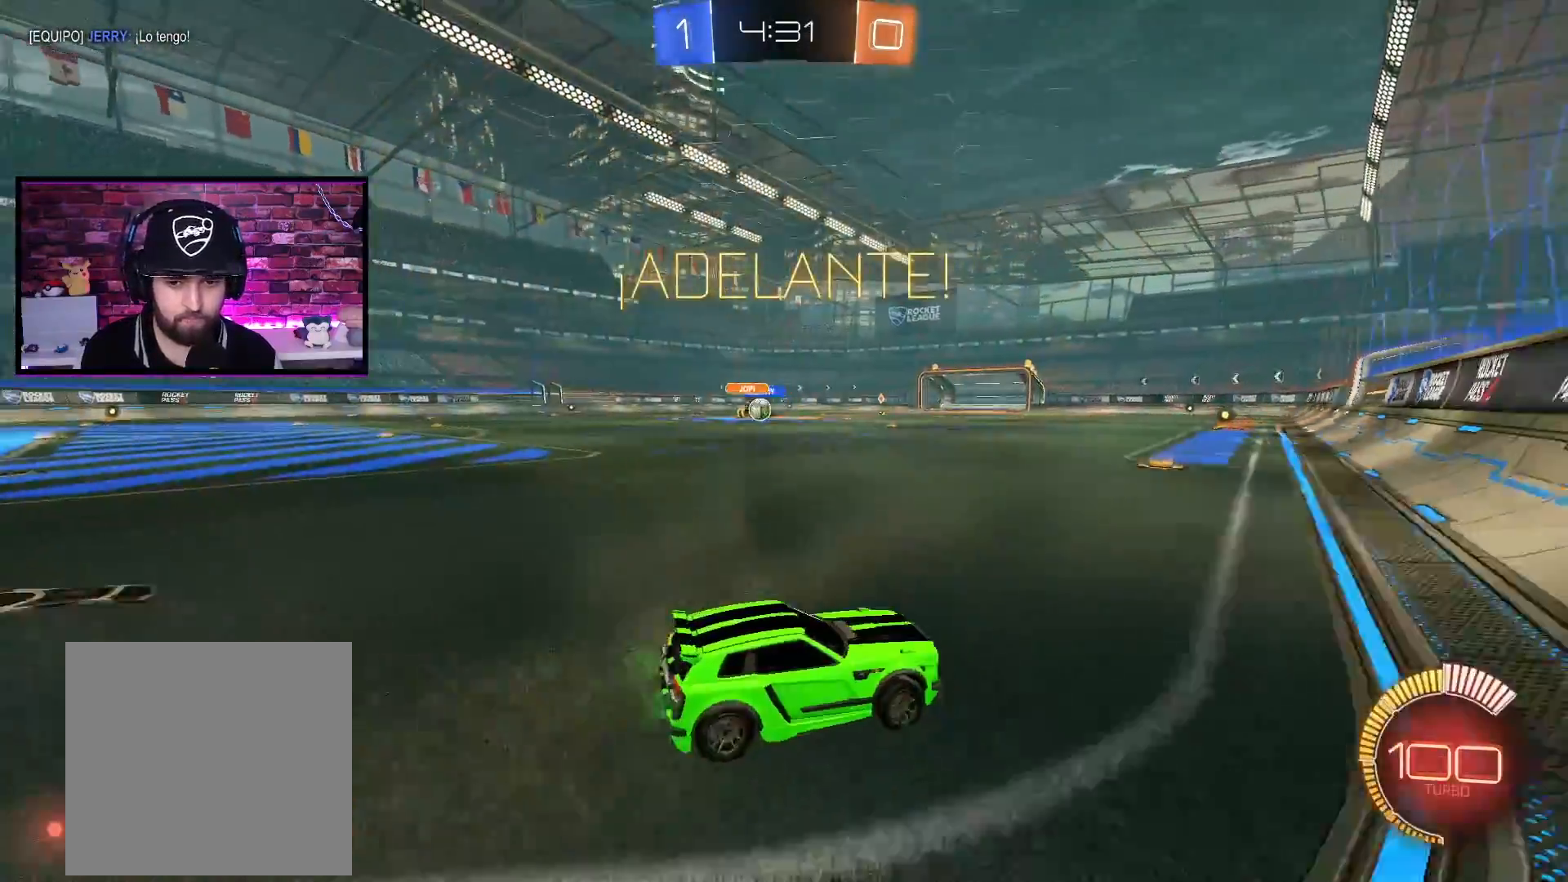
{"buttons": ["A", "R2"], "left_stick": "left", "right_stick": "center", "events": [[67, "L1", "down"], [184, "L1", "up"], [434, "A", "down"]]}
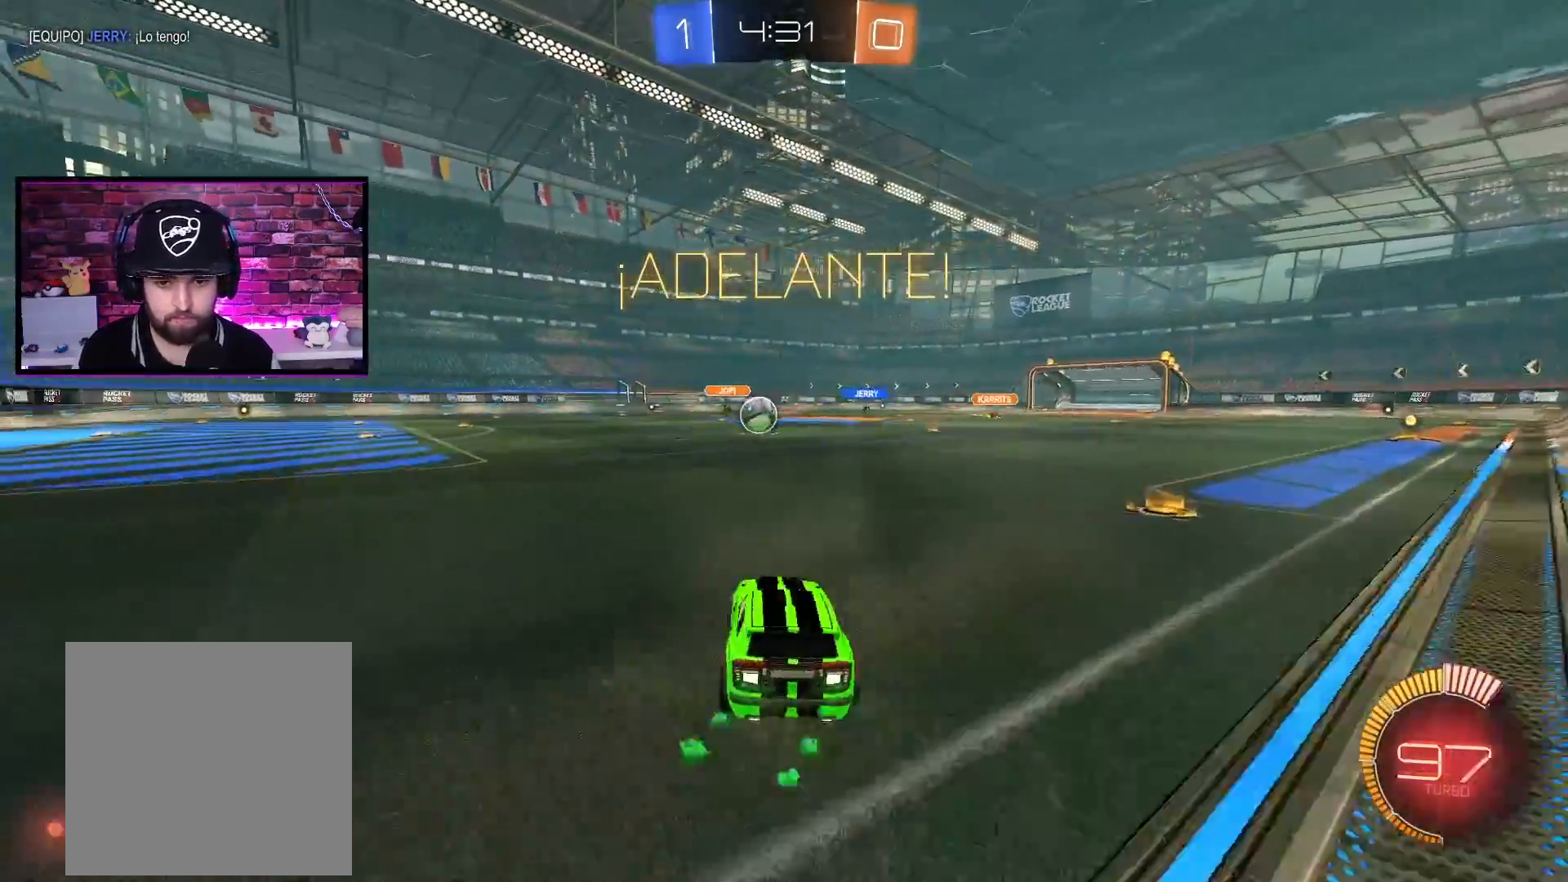
{"buttons": ["A", "R2"], "left_stick": "center", "right_stick": "center", "events": [[333, "left_stick", "center"]]}
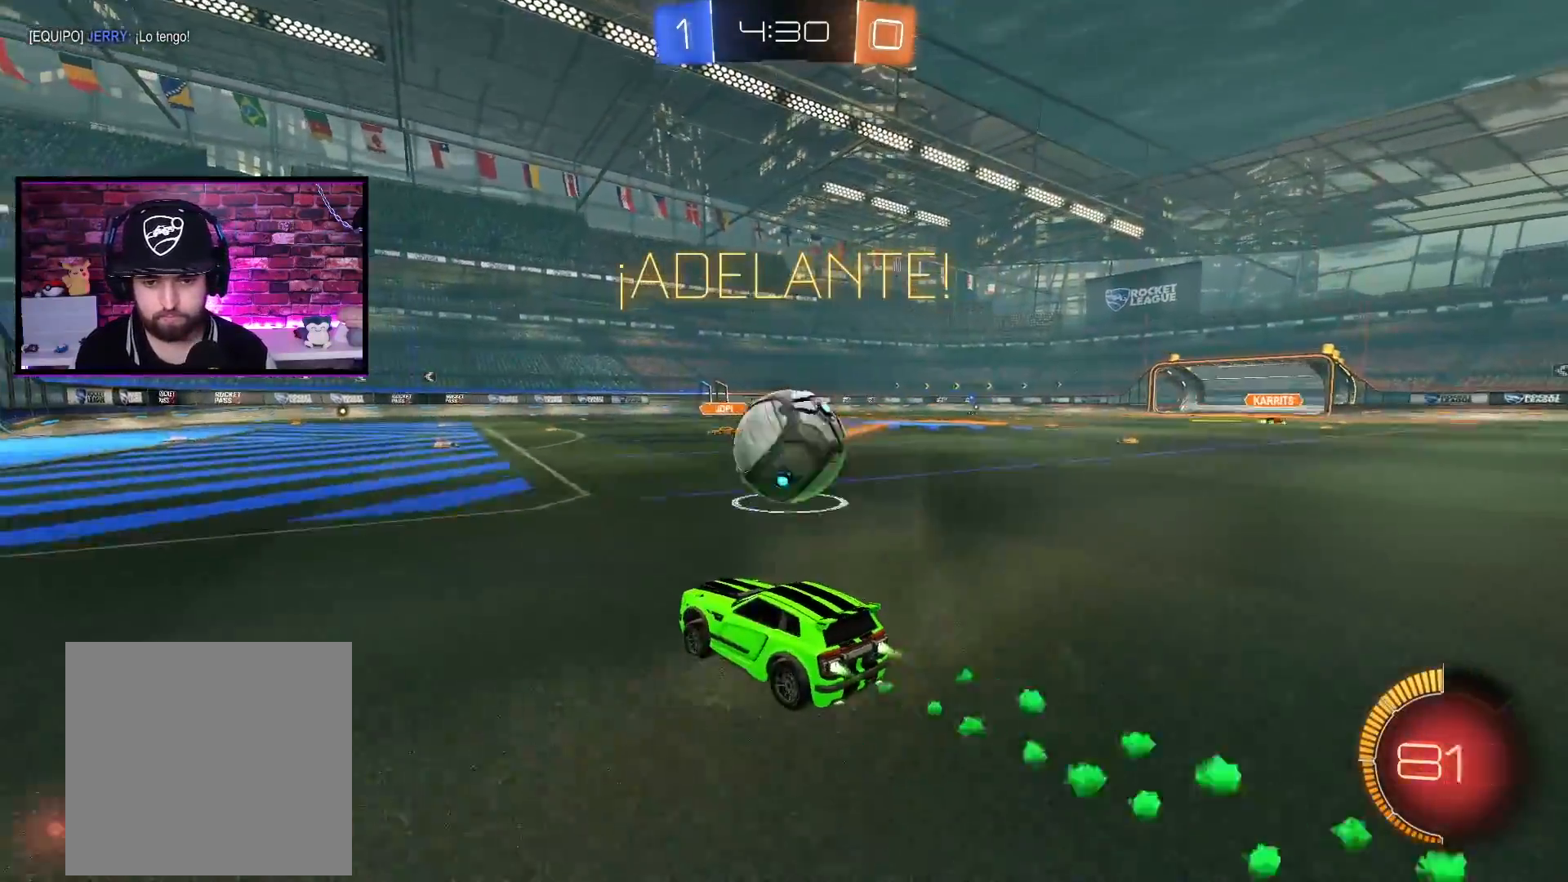
{"buttons": [], "left_stick": "right", "right_stick": "center", "events": [[67, "left_stick", "right"], [84, "A", "up"], [100, "R2", "up"], [167, "L1", "down"], [217, "L1", "up"], [301, "L2", "down"], [501, "L2", "up"]]}
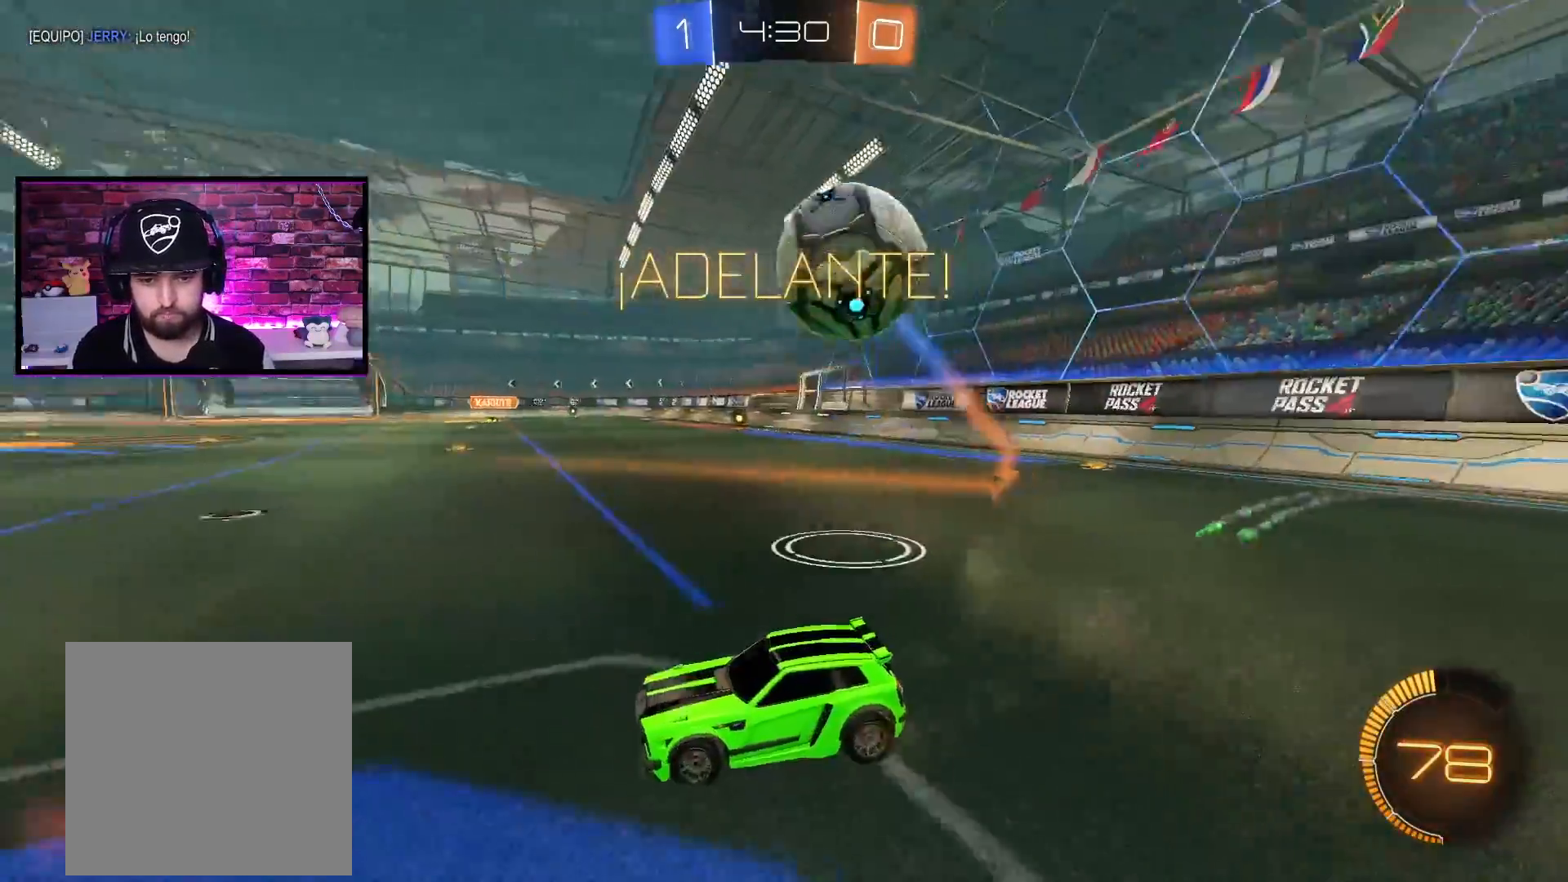
{"buttons": [], "left_stick": "right", "right_stick": "center", "events": [[33, "R2", "down"], [100, "L1", "down"], [233, "L1", "up"], [333, "R2", "up"], [450, "X", "down"], [500, "X", "up"]]}
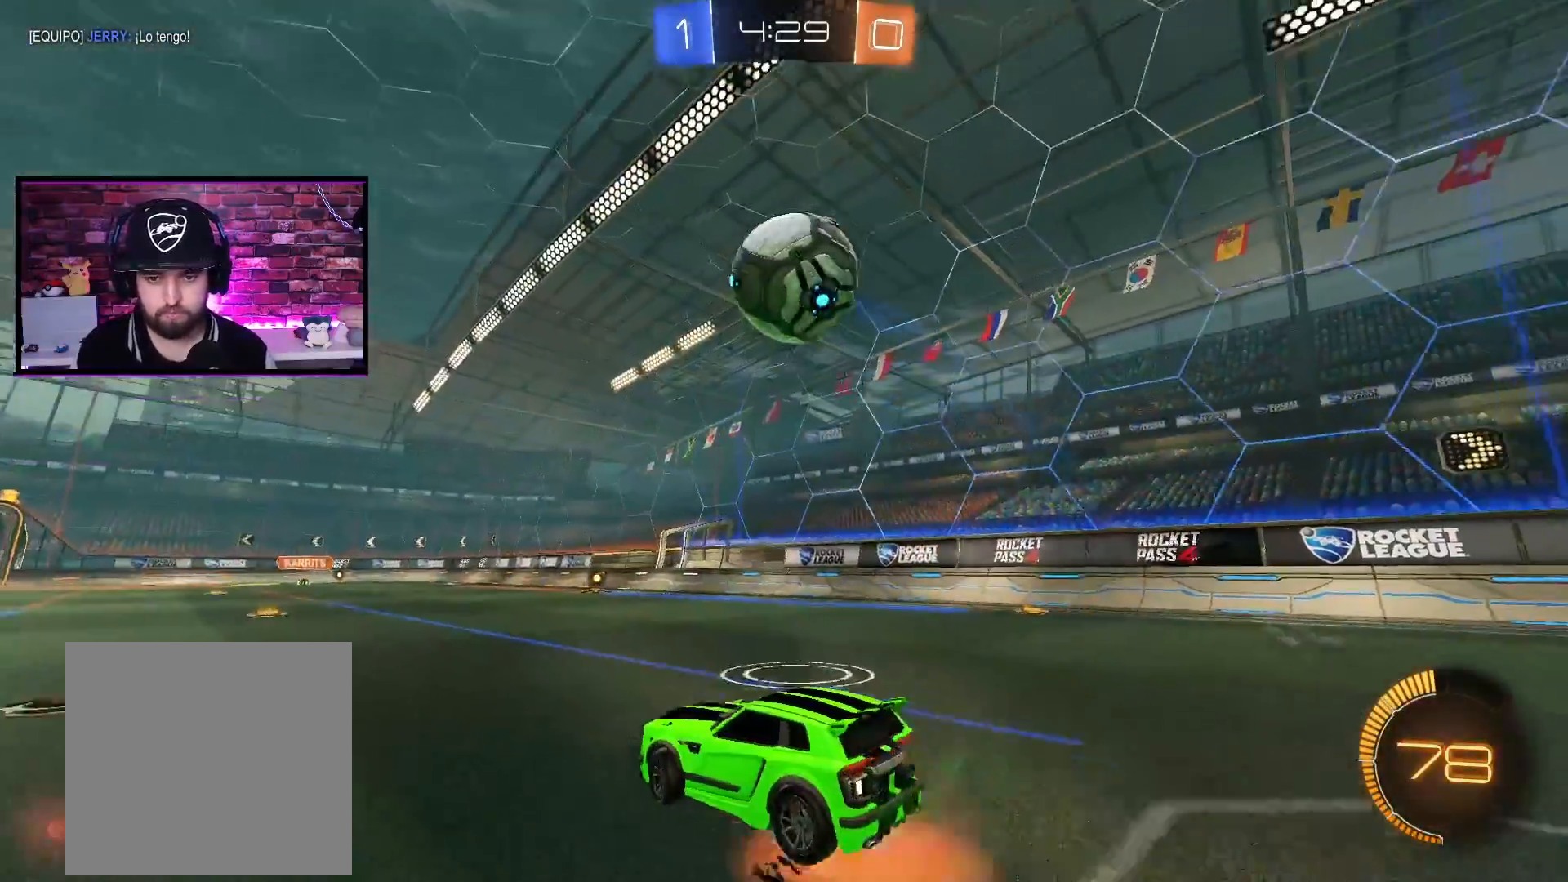
{"buttons": [], "left_stick": "center", "right_stick": "center", "events": [[17, "left_stick", "center"], [217, "left_stick", "left"], [401, "left_stick", "center"]]}
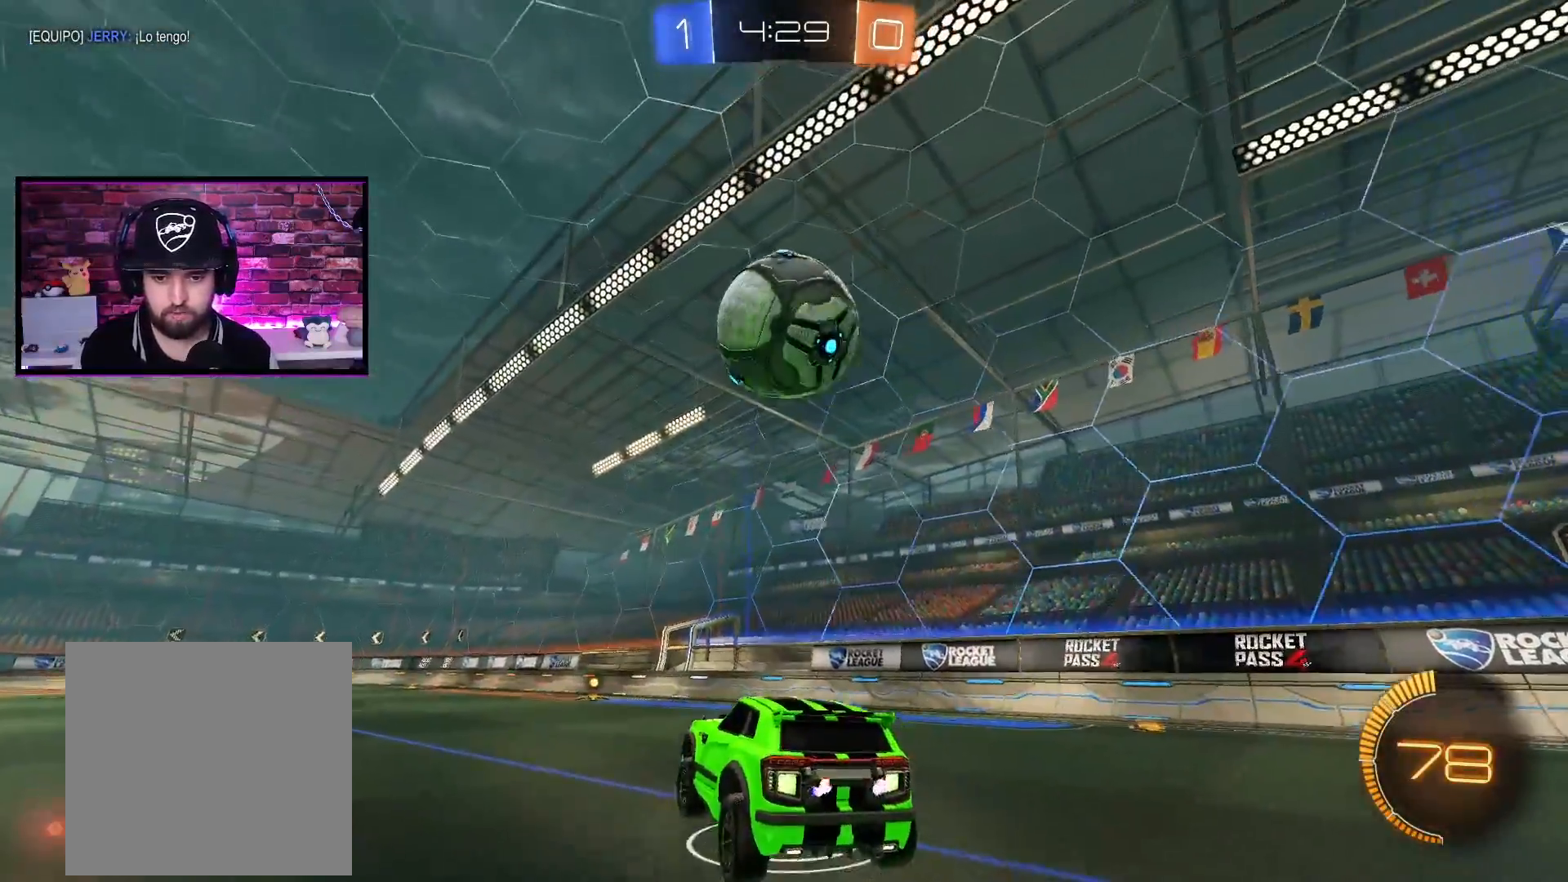
{"buttons": [], "left_stick": "center", "right_stick": "center", "events": []}
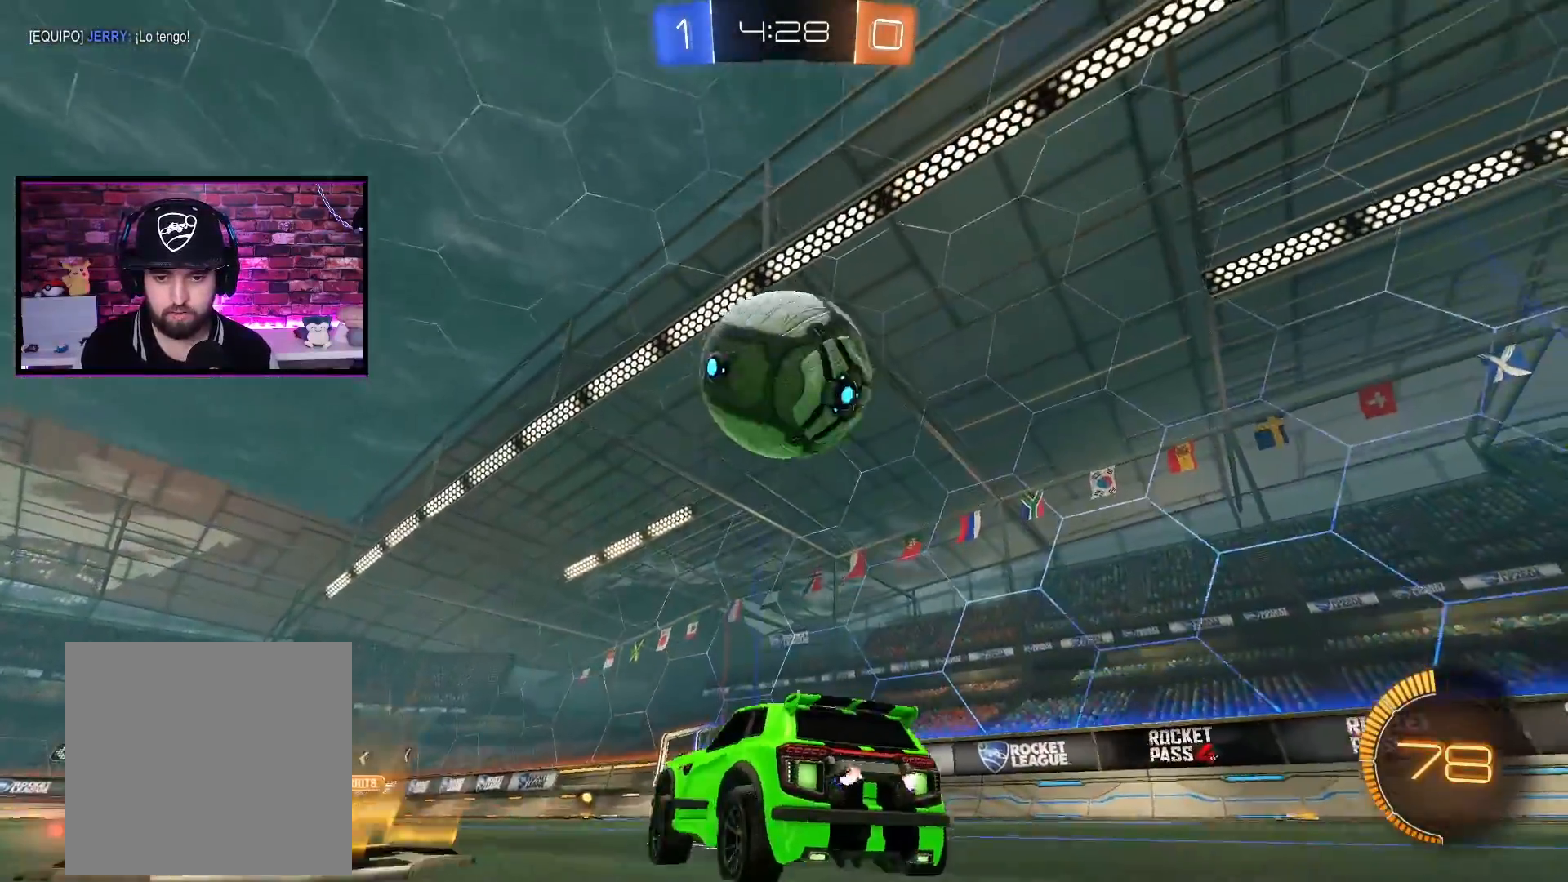
{"buttons": ["A", "R2"], "left_stick": "center", "right_stick": "center", "events": [[234, "R2", "down"], [250, "Y", "down"], [250, "left_stick", "left"], [317, "Y", "up"], [351, "A", "down"], [501, "left_stick", "center"]]}
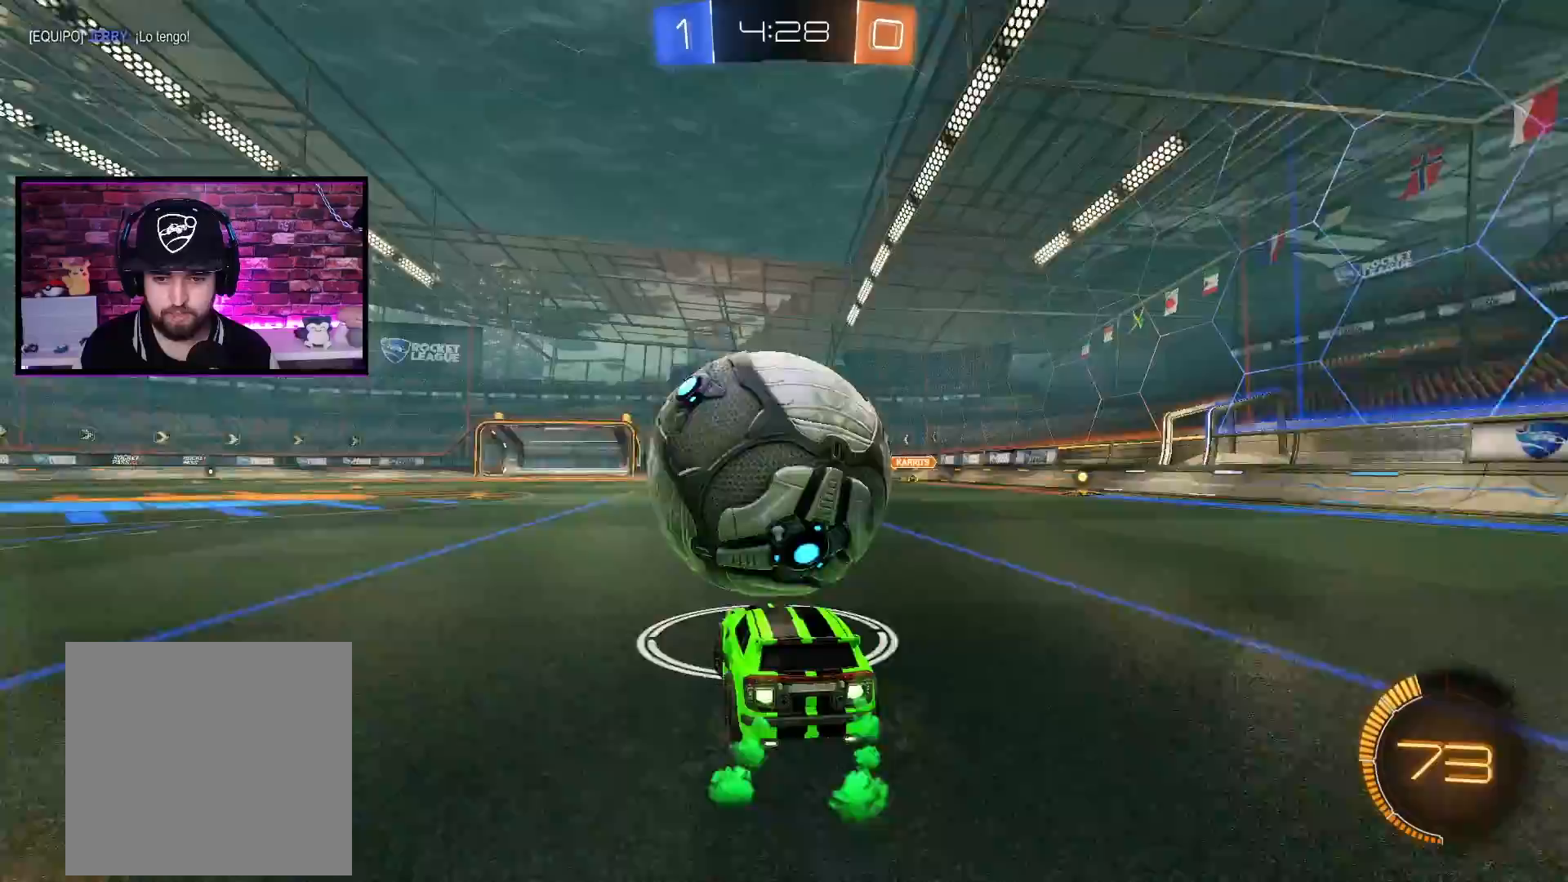
{"buttons": ["A", "R2"], "left_stick": "left", "right_stick": "center", "events": [[150, "left_stick", "right"], [417, "left_stick", "center"], [484, "left_stick", "left"]]}
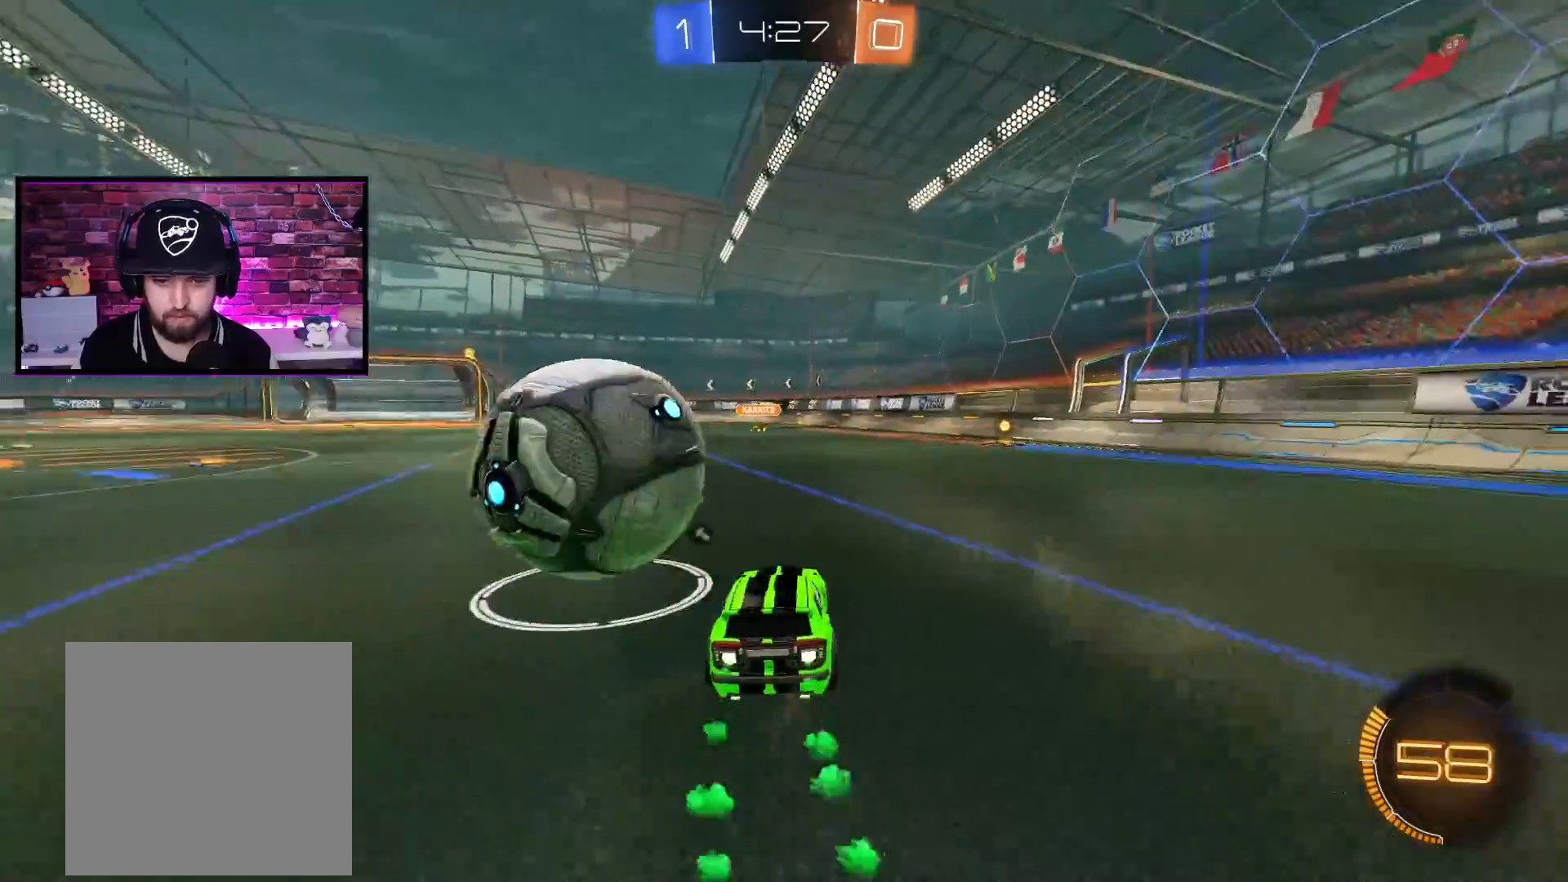
{"buttons": ["A", "R2"], "left_stick": "left", "right_stick": "center", "events": [[67, "L1", "down"], [167, "A", "up"], [184, "R2", "up"], [200, "L1", "up"], [401, "R2", "down"], [451, "A", "down"]]}
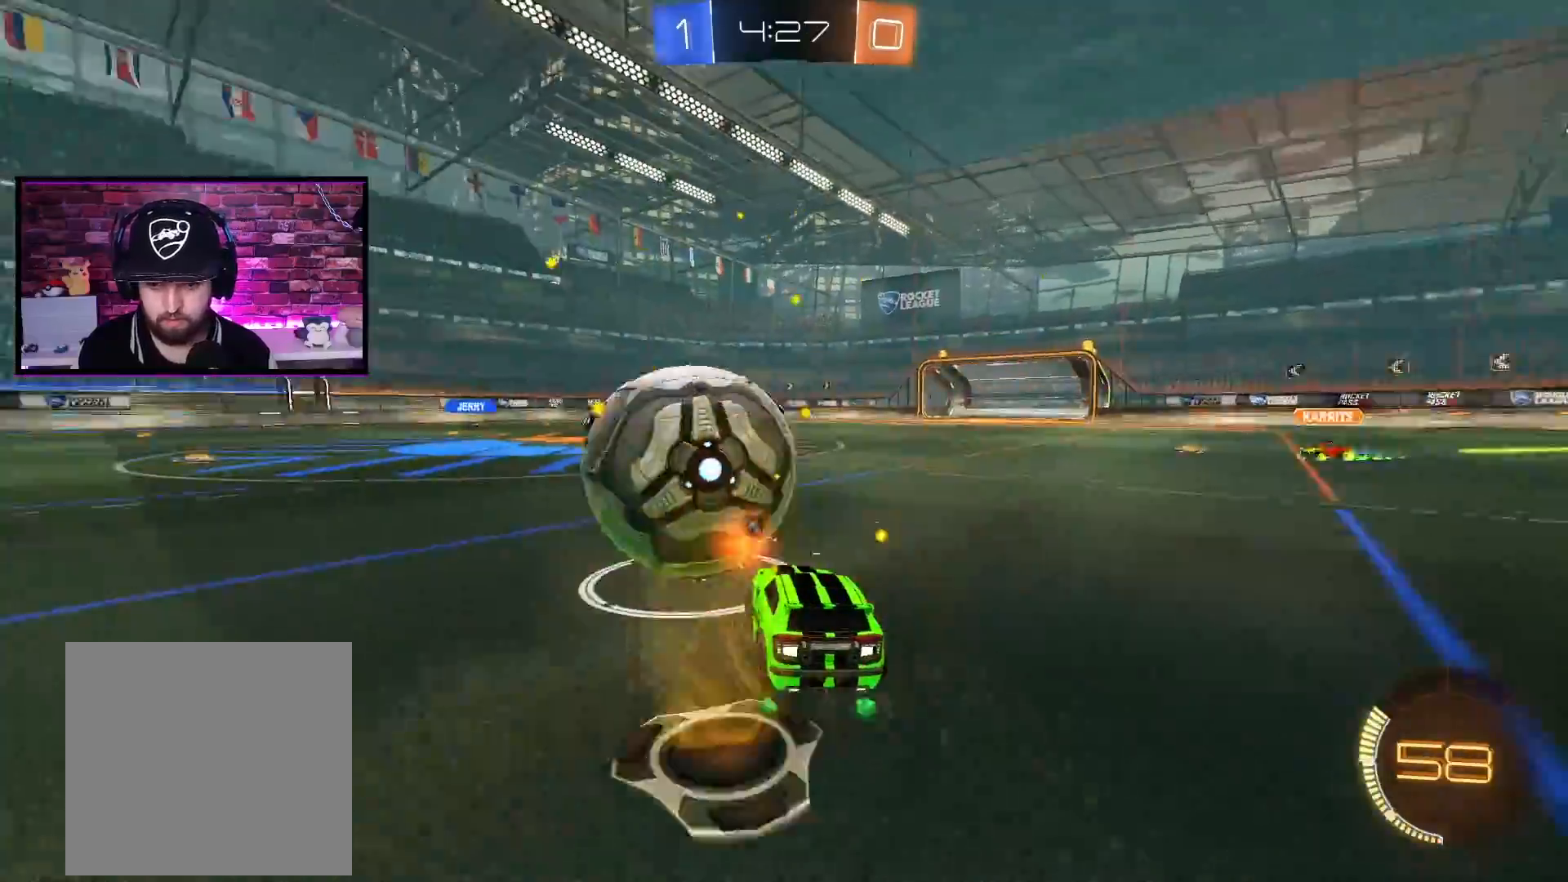
{"buttons": ["A", "R2"], "left_stick": "right", "right_stick": "center", "events": [[133, "left_stick", "right"]]}
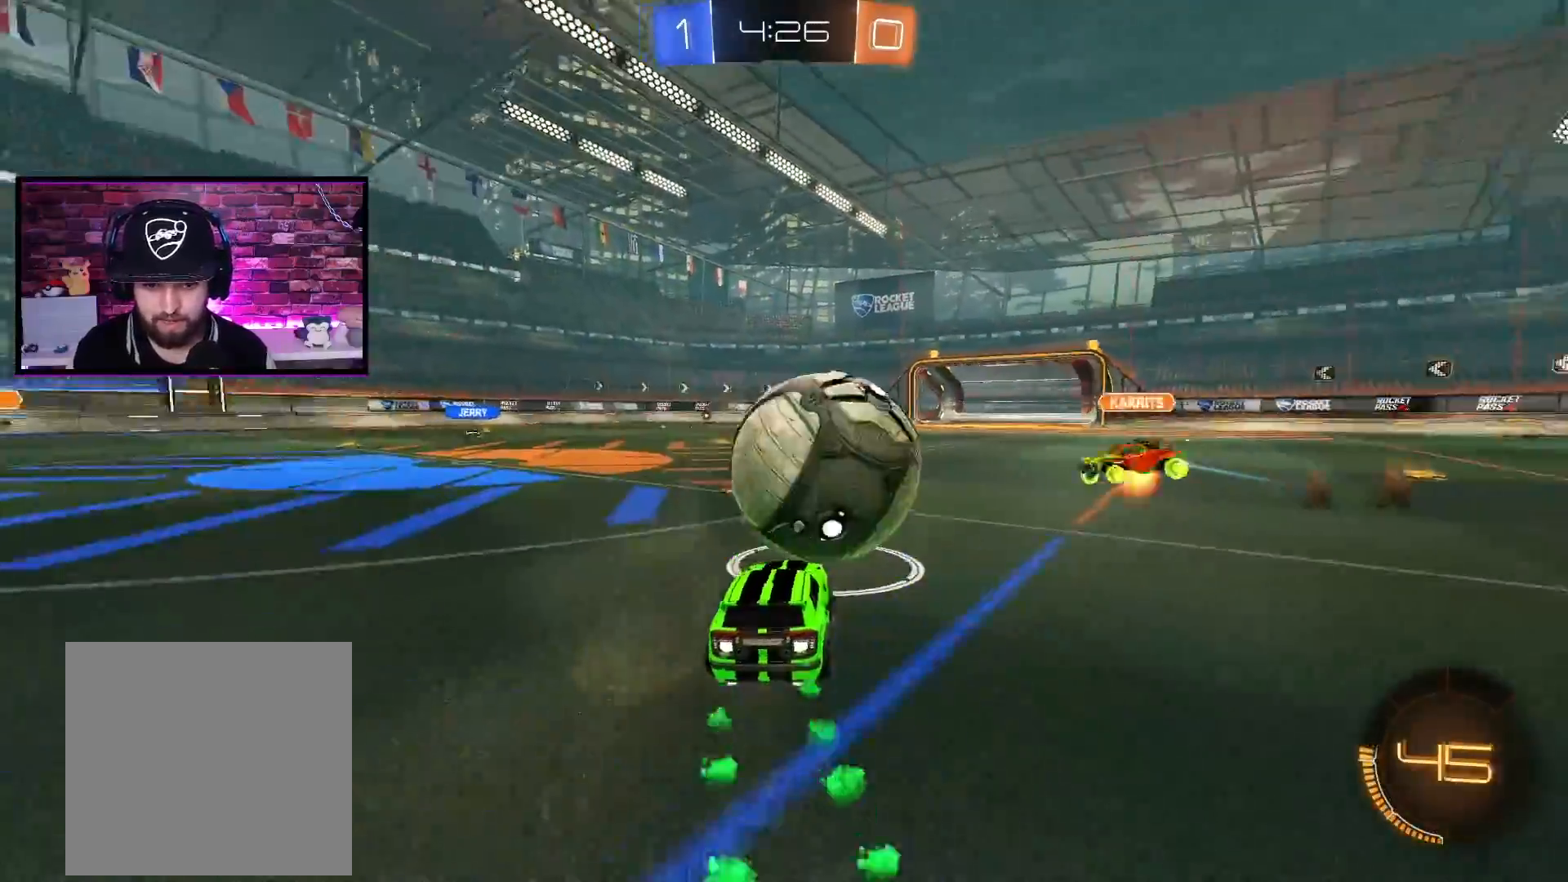
{"buttons": ["R2"], "left_stick": "up-left", "right_stick": "center", "events": [[34, "left_stick", "up-left"], [100, "L1", "down"], [100, "X", "down"], [134, "L3", "down"], [217, "X", "up"], [267, "X", "down"], [417, "L3", "up"], [434, "X", "up"], [451, "A", "up"], [484, "L1", "up"]]}
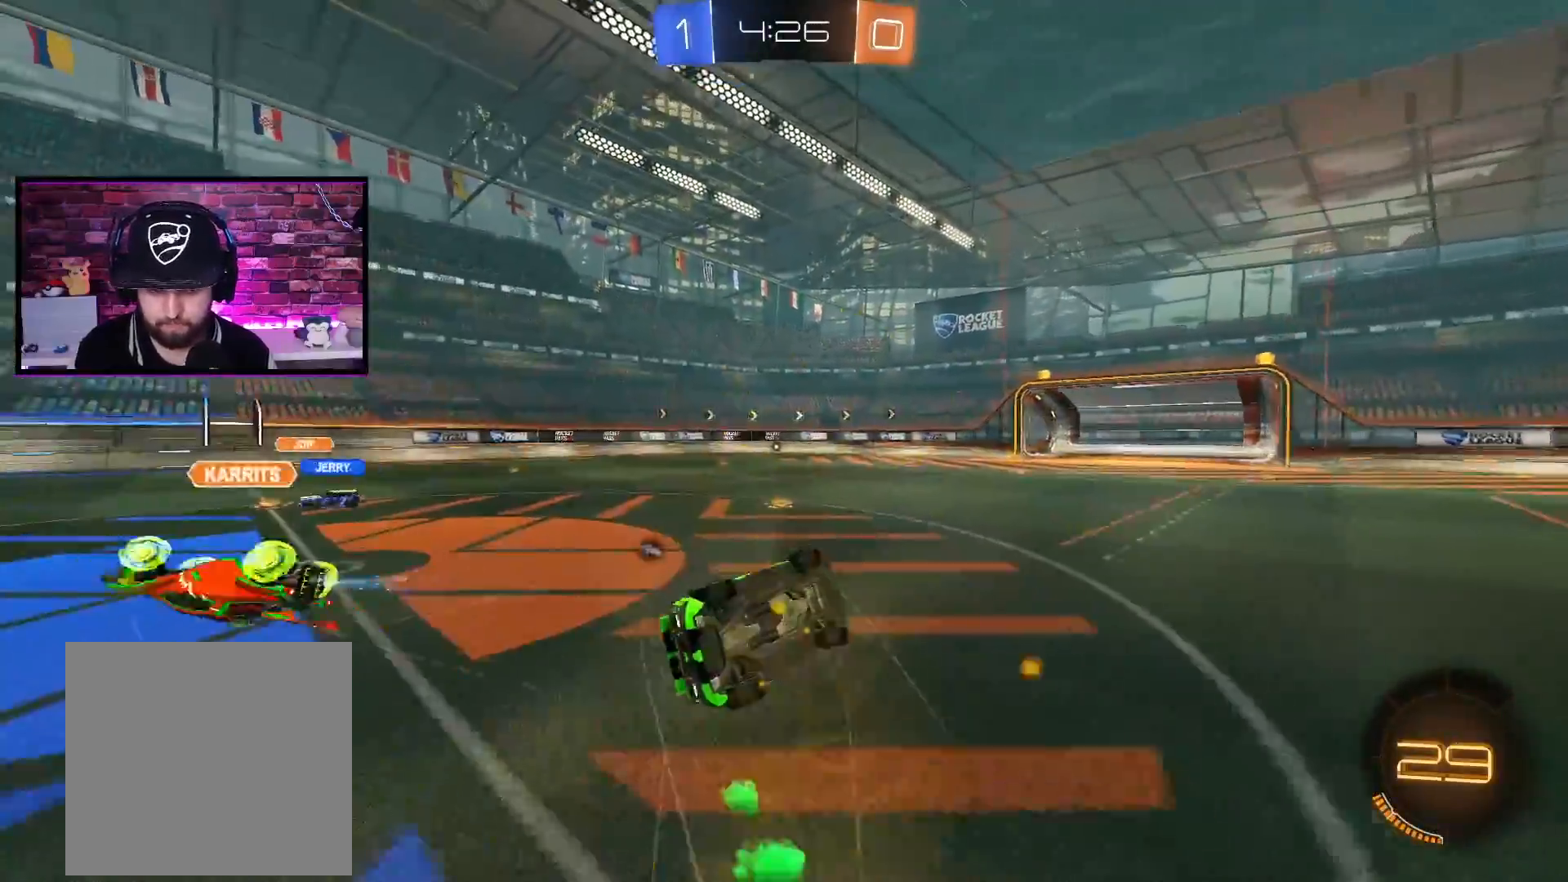
{"buttons": [], "left_stick": "center", "right_stick": "center", "events": [[50, "Y", "down"], [50, "left_stick", "center"], [133, "Y", "up"], [200, "R2", "up"], [283, "left_stick", "up"], [484, "left_stick", "center"]]}
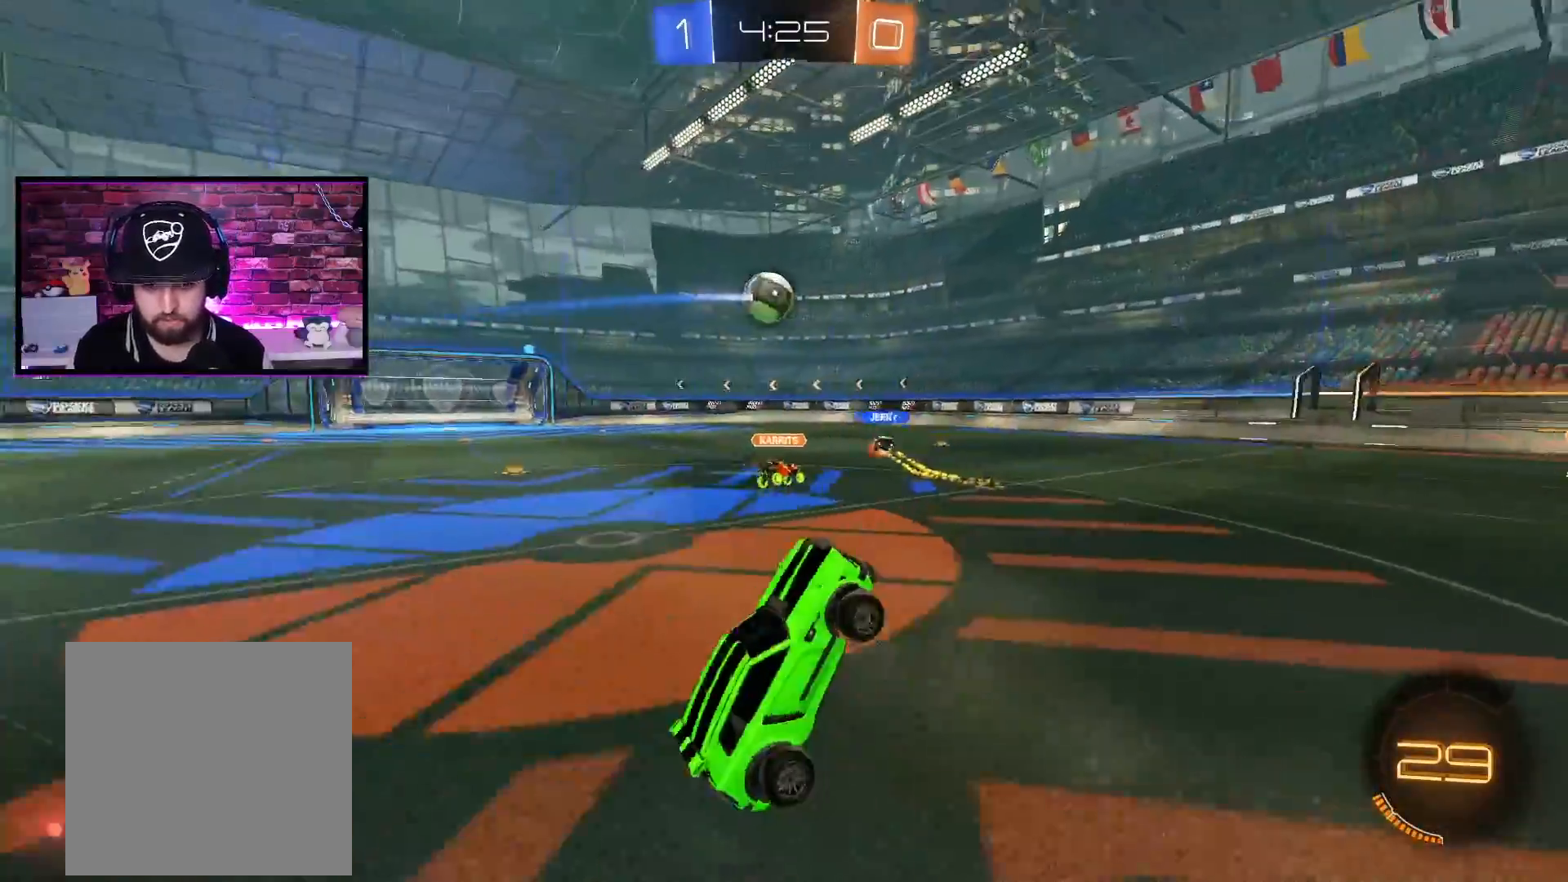
{"buttons": ["L1", "R2"], "left_stick": "left", "right_stick": "center", "events": [[150, "R2", "down"], [184, "left_stick", "left"], [501, "L1", "down"]]}
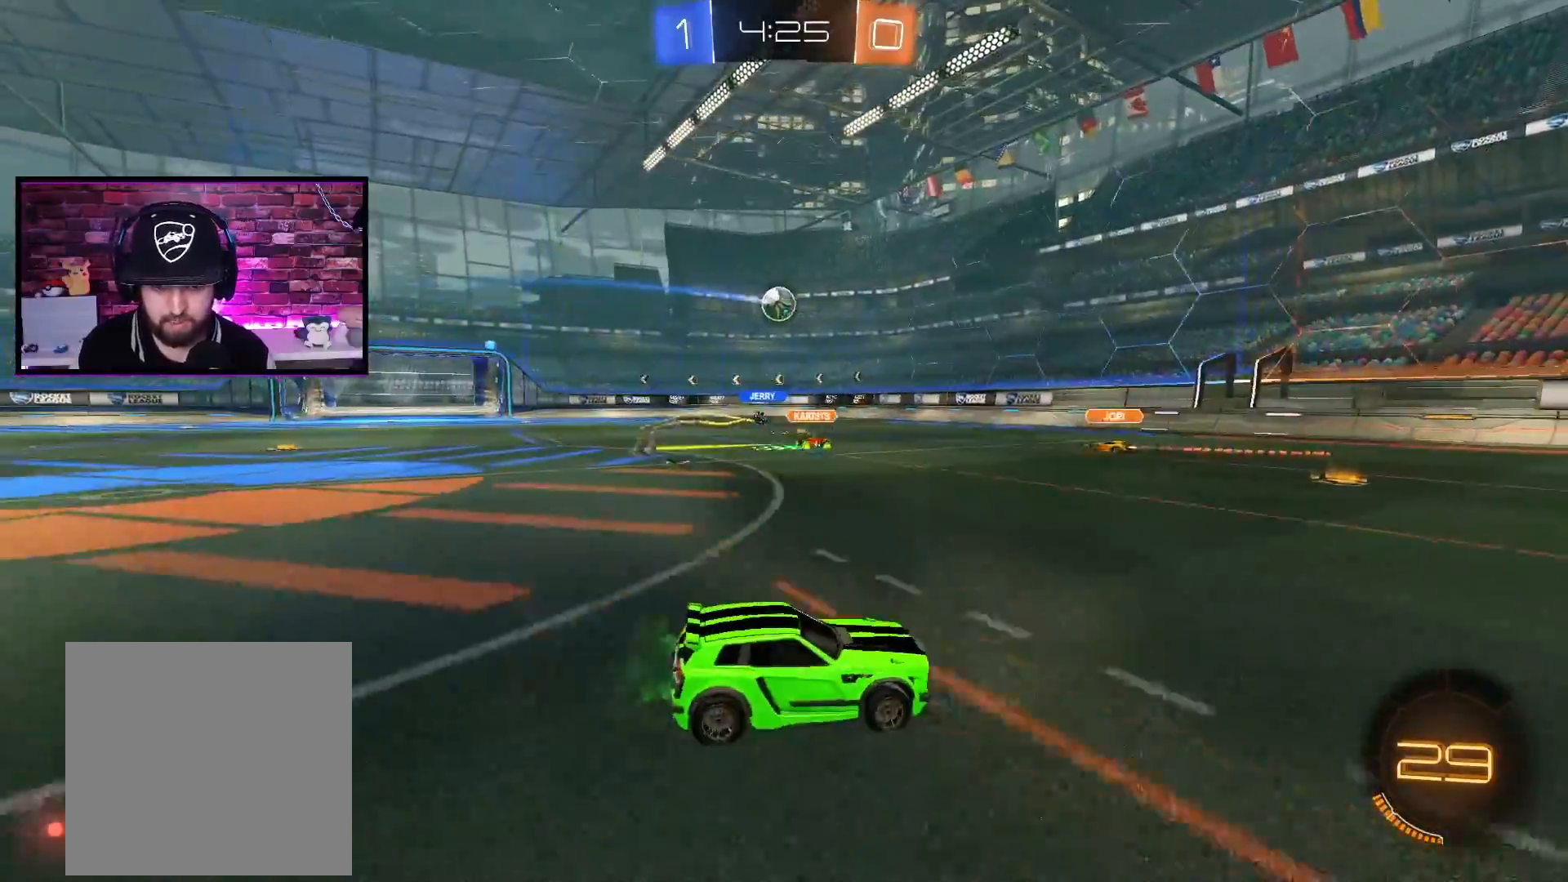
{"buttons": ["R2"], "left_stick": "left", "right_stick": "center", "events": [[66, "L1", "up"], [317, "left_stick", "center"], [383, "left_stick", "right"], [500, "left_stick", "left"]]}
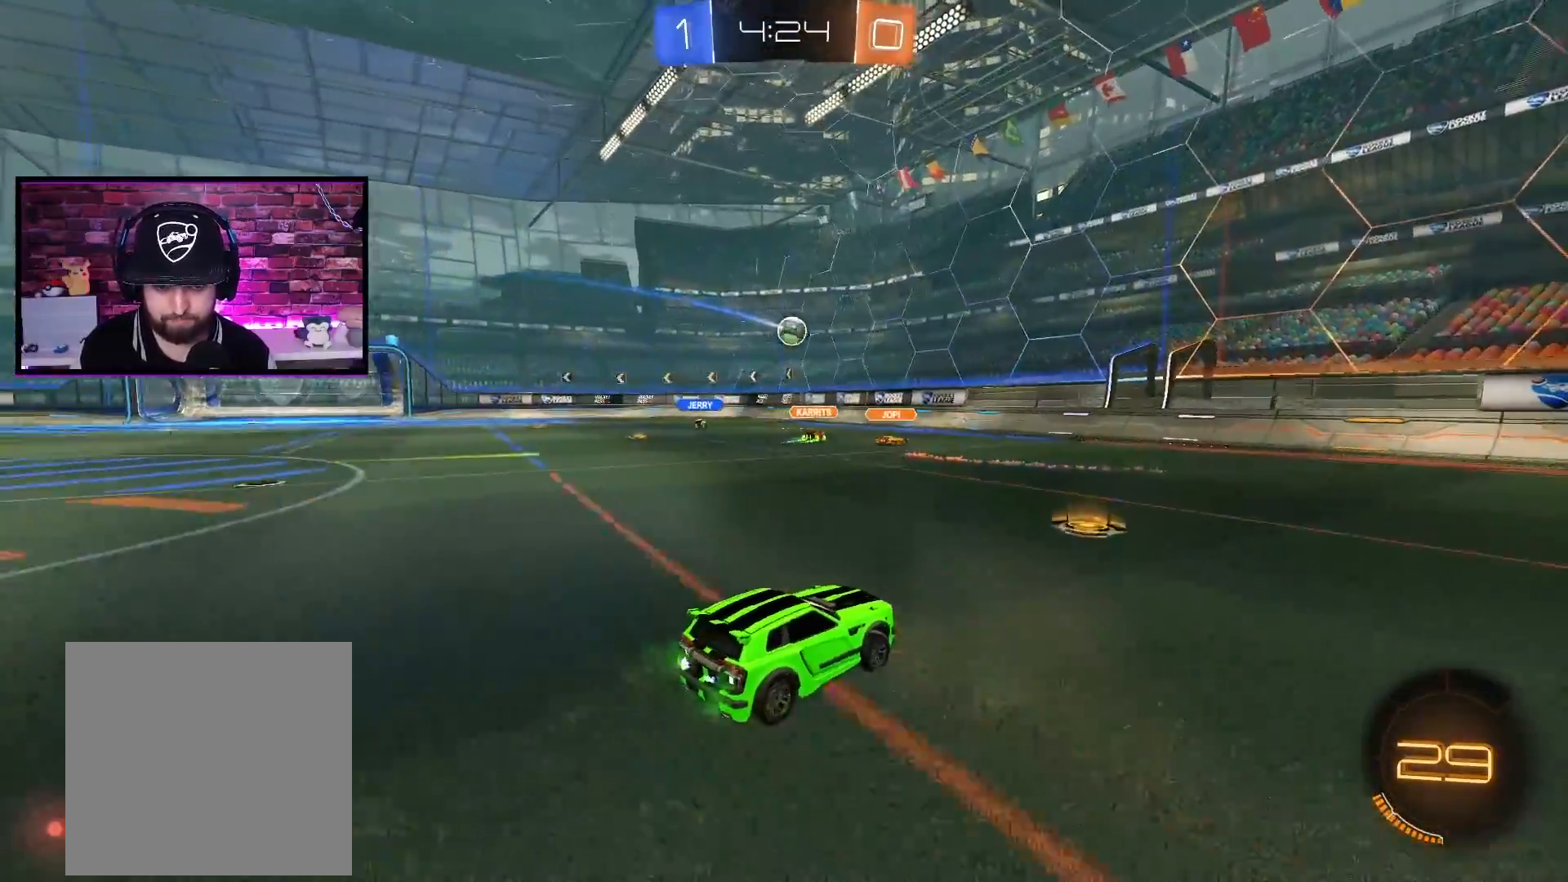
{"buttons": ["A", "R2"], "left_stick": "left", "right_stick": "center", "events": [[84, "L1", "down"], [184, "L1", "up"], [367, "A", "down"]]}